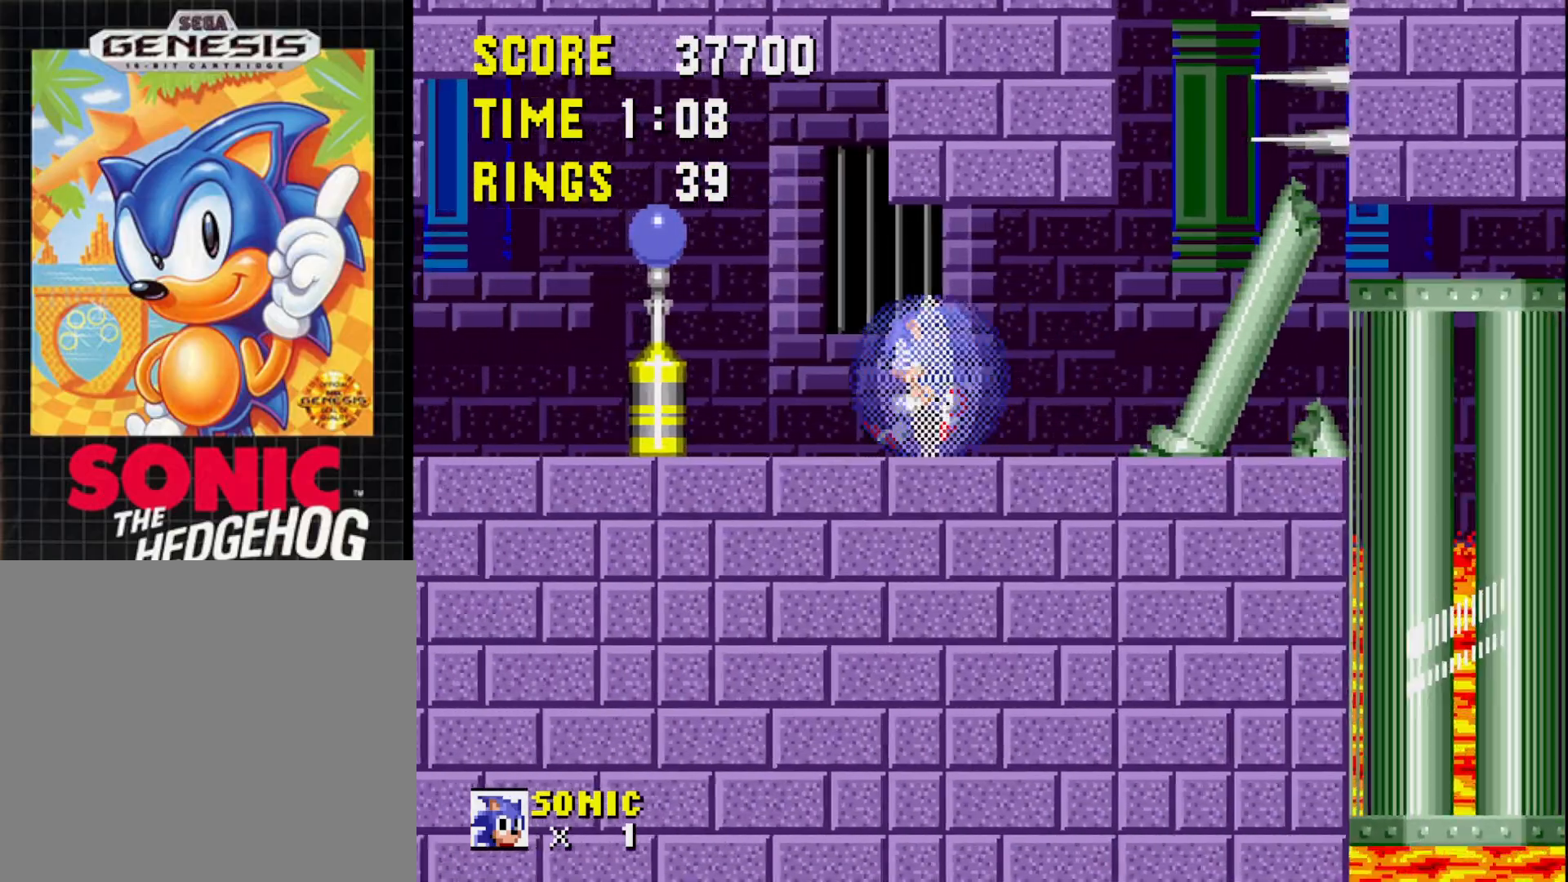
Gameplay with a controller (Xbox layout); each line is a JSON object with the inputs held at the frame after it. "events" lists button and stick changes between this image and that frame as [ms after this image, input, new state], when the widget could be followed in between. Not read: left_stick.
{"buttons": ["DPAD_RIGHT"], "right_stick": "center", "events": [[383, "DPAD_LEFT", "up"], [433, "DPAD_RIGHT", "down"]]}
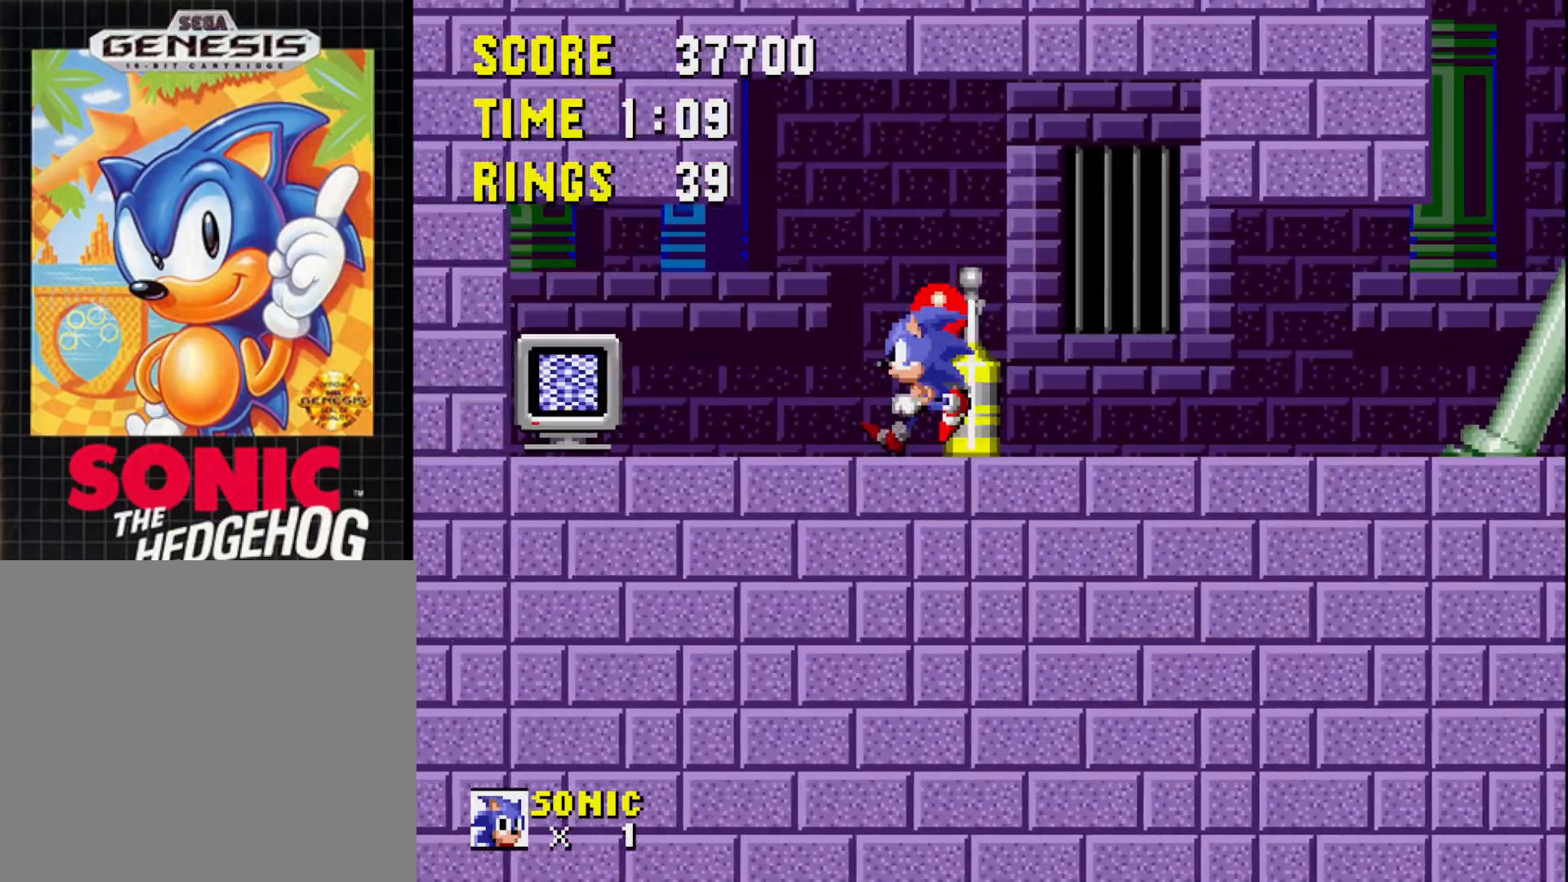
{"buttons": ["DPAD_LEFT"], "right_stick": "center", "events": [[133, "DPAD_RIGHT", "up"], [217, "DPAD_LEFT", "down"]]}
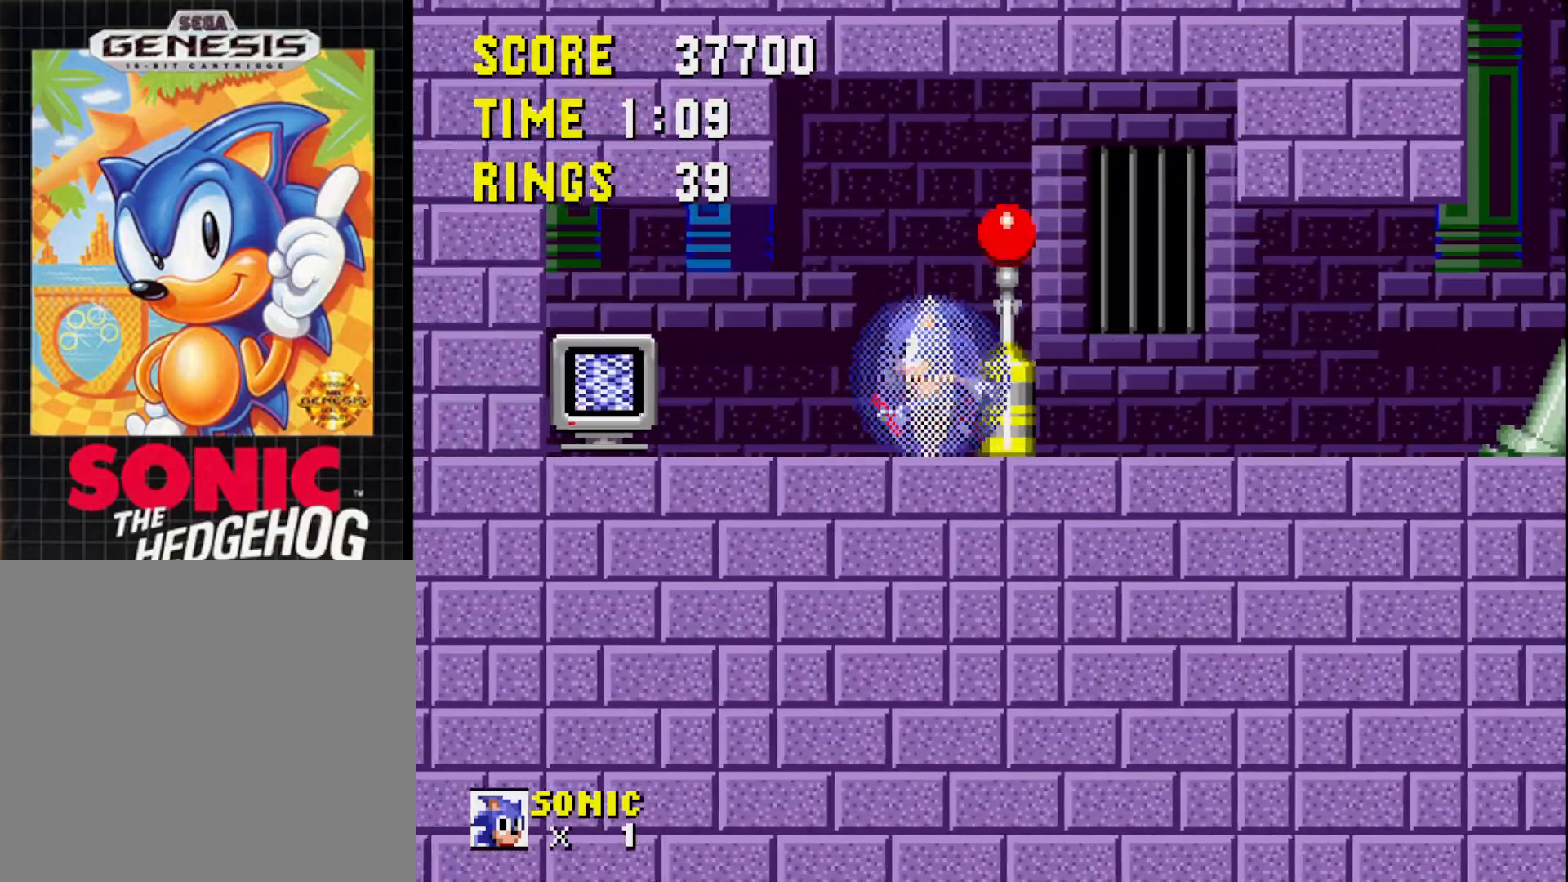
{"buttons": ["DPAD_LEFT"], "right_stick": "center", "events": [[367, "A", "down"], [500, "A", "up"]]}
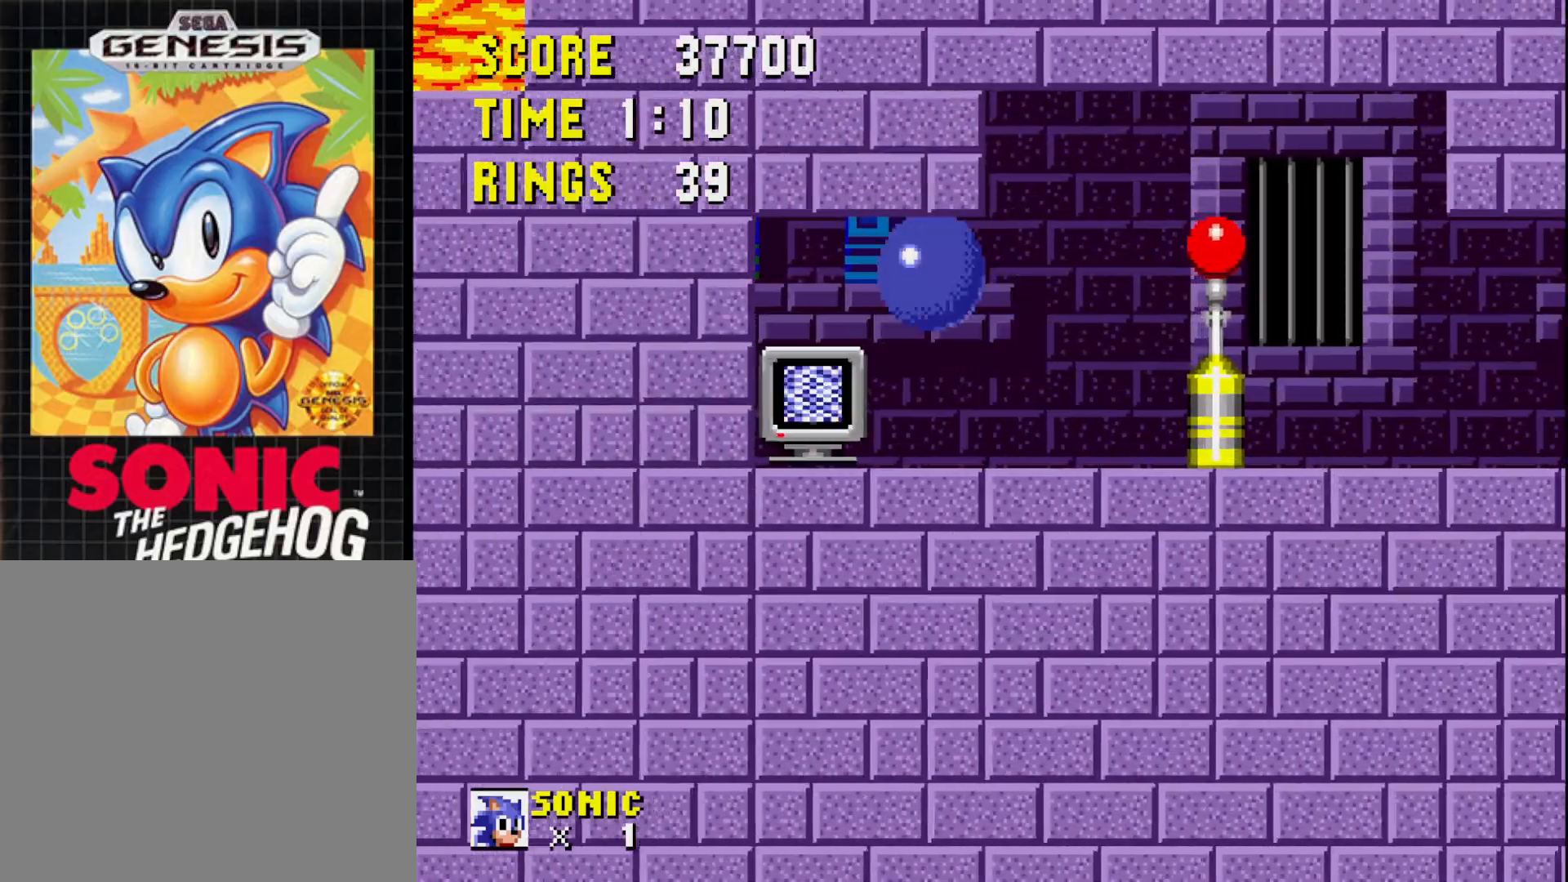
{"buttons": ["DPAD_RIGHT"], "right_stick": "center", "events": [[67, "DPAD_LEFT", "up"], [167, "DPAD_RIGHT", "down"]]}
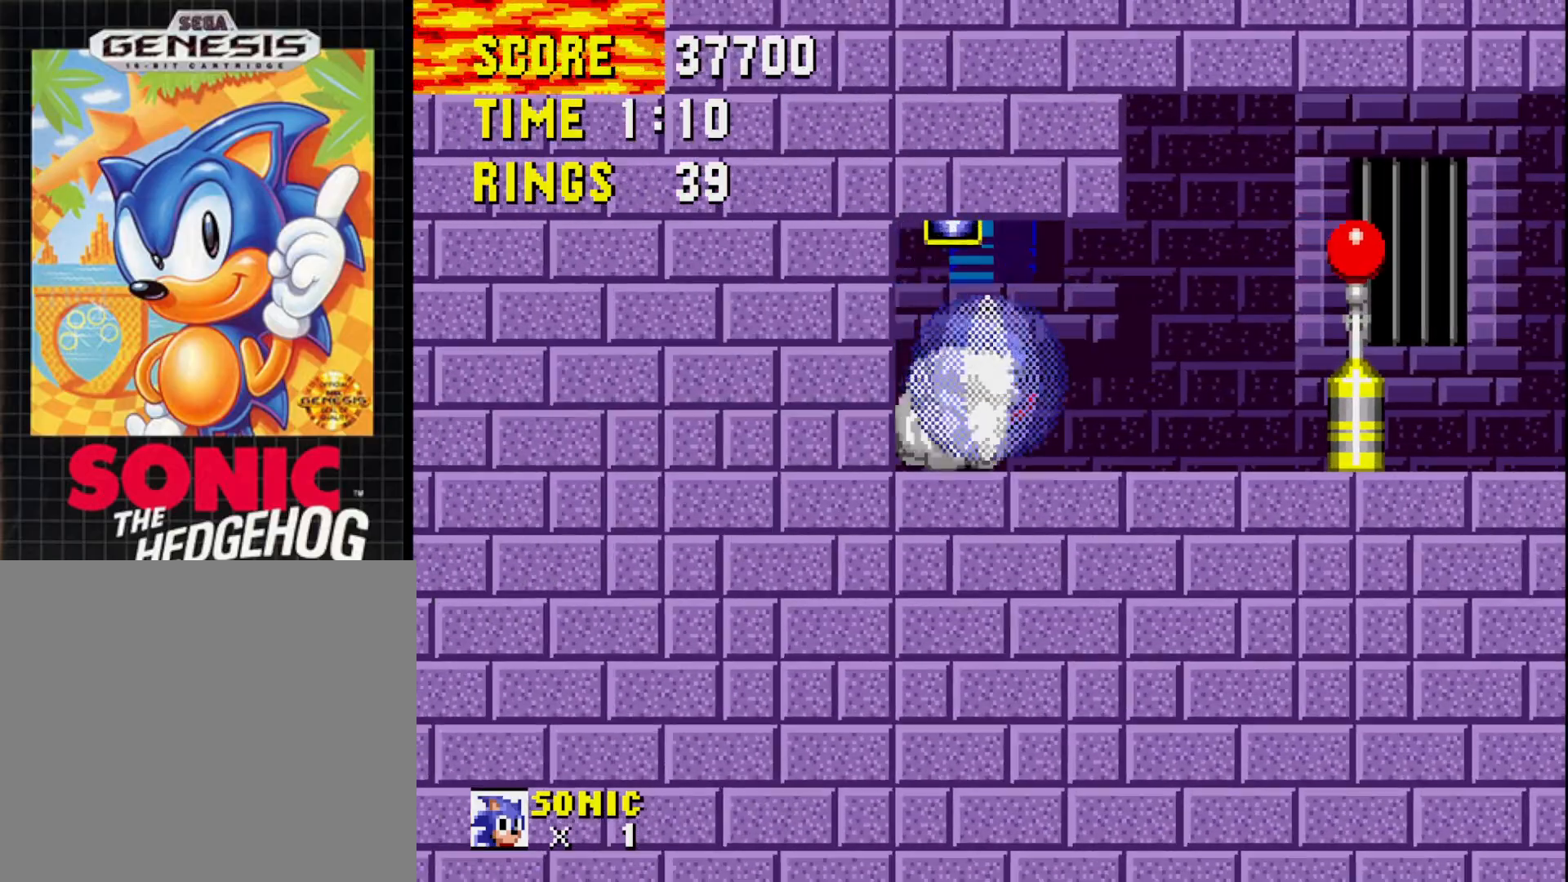
{"buttons": ["DPAD_RIGHT"], "right_stick": "center", "events": []}
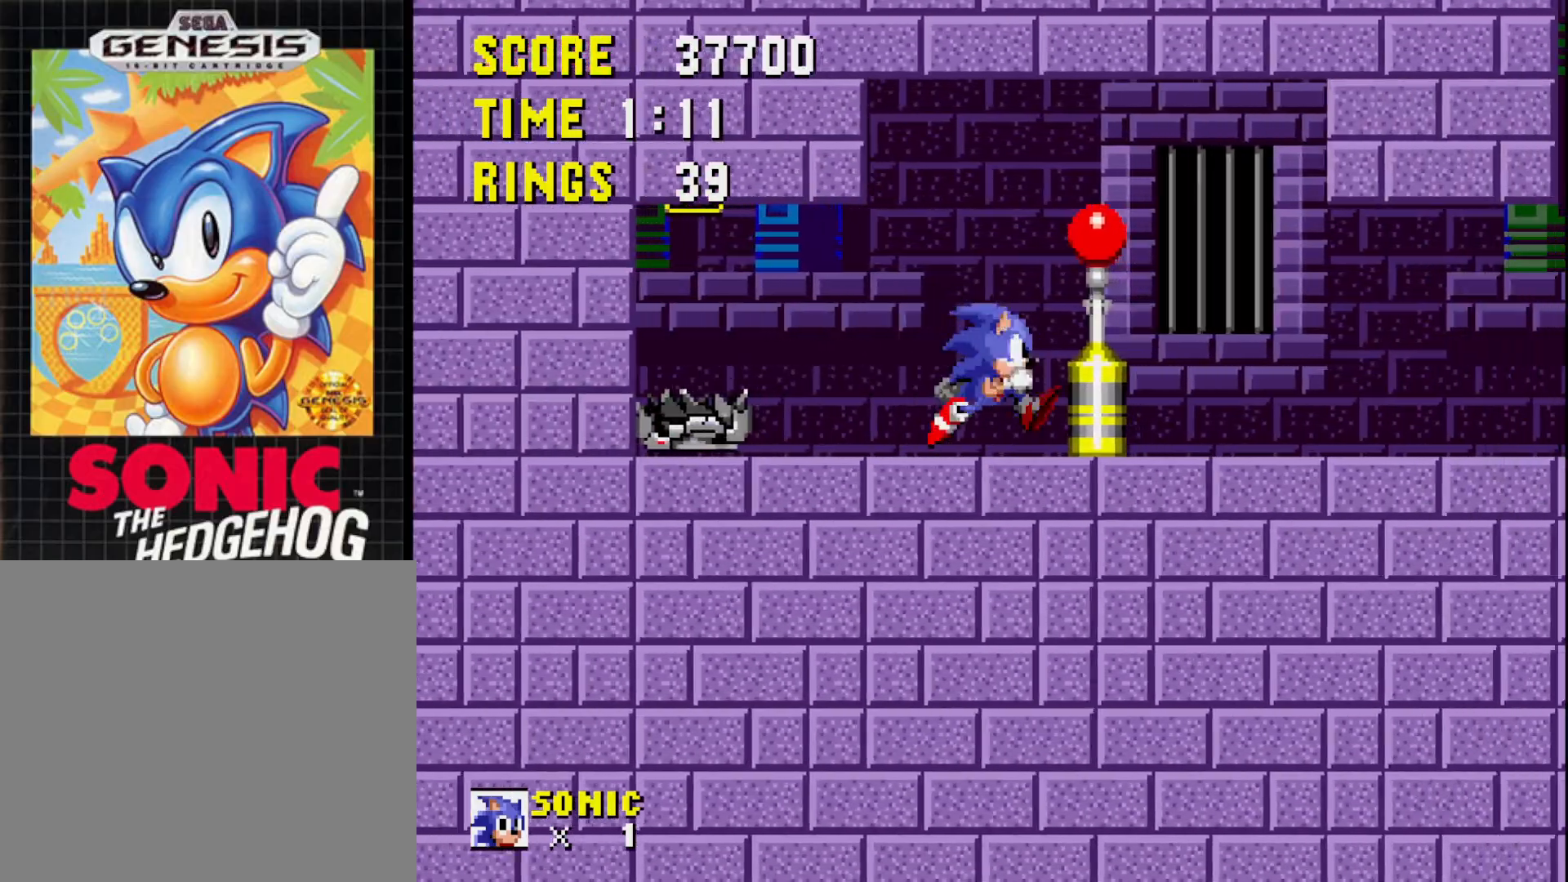
{"buttons": ["DPAD_RIGHT"], "right_stick": "center", "events": []}
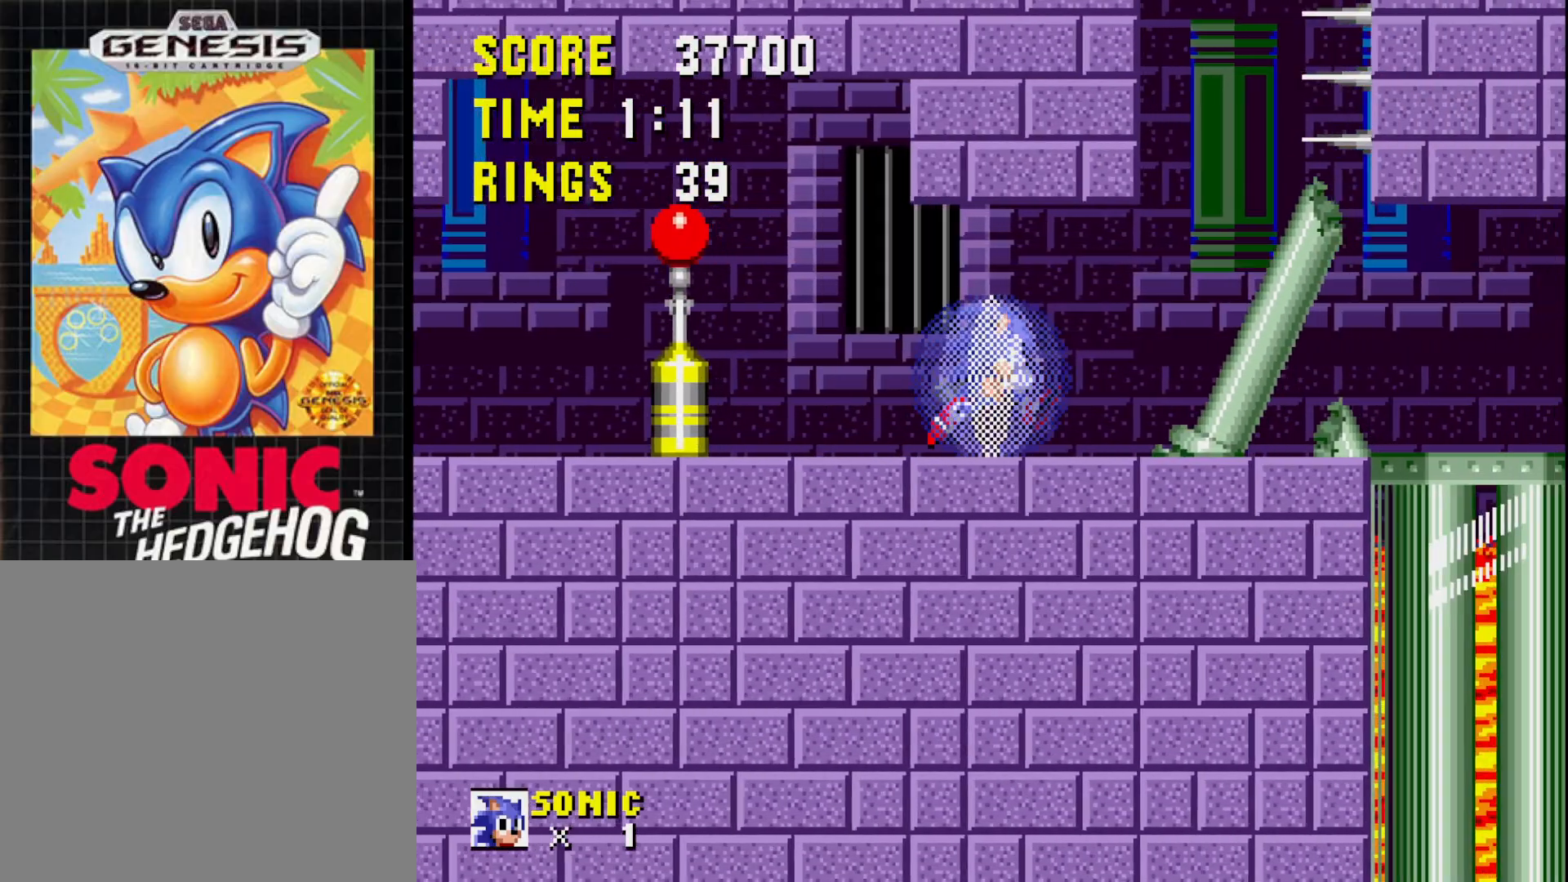
{"buttons": ["A"], "right_stick": "center", "events": [[433, "A", "down"], [433, "DPAD_RIGHT", "up"]]}
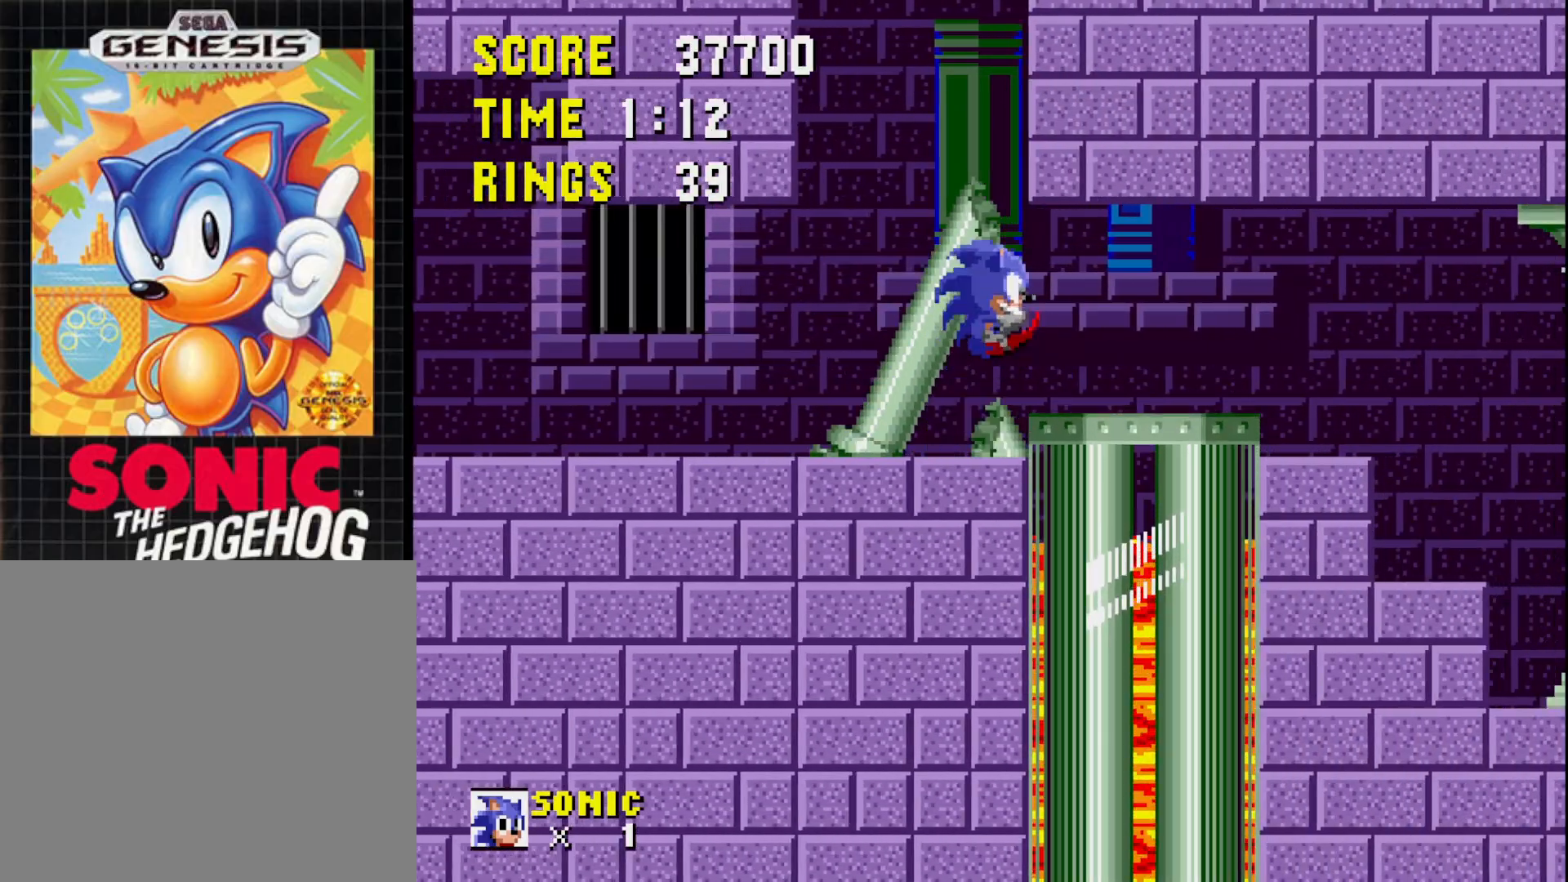
{"buttons": ["DPAD_LEFT"], "right_stick": "center", "events": [[33, "A", "up"], [50, "DPAD_RIGHT", "down"], [183, "DPAD_RIGHT", "up"], [250, "DPAD_LEFT", "down"]]}
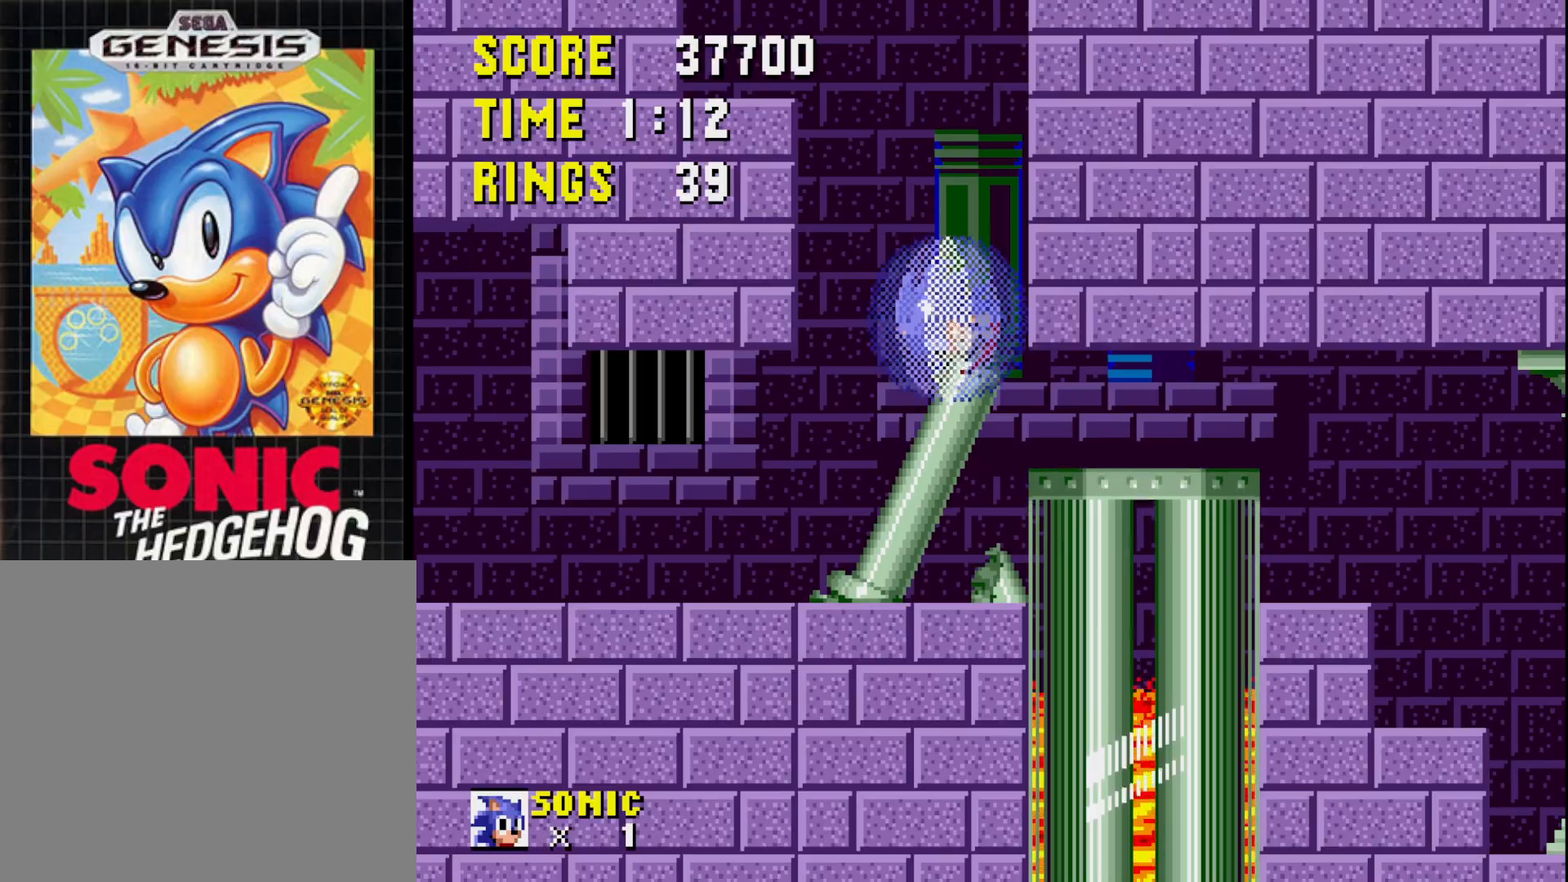
{"buttons": ["DPAD_RIGHT"], "right_stick": "center", "events": [[83, "DPAD_LEFT", "up"], [183, "DPAD_RIGHT", "down"], [333, "DPAD_RIGHT", "up"], [467, "DPAD_RIGHT", "down"]]}
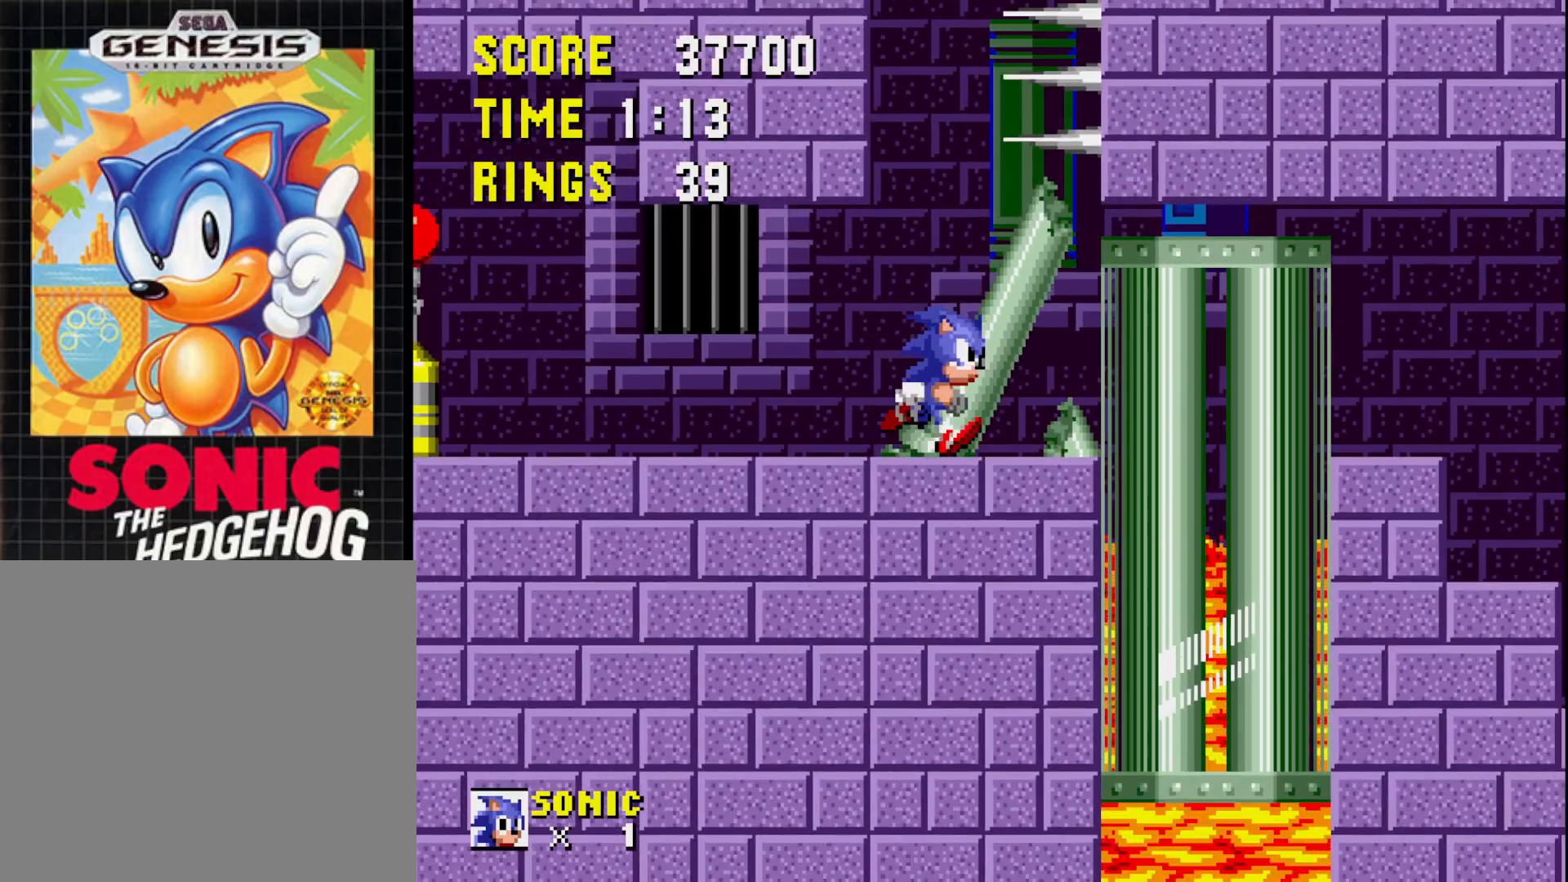
{"buttons": [], "right_stick": "center", "events": [[83, "DPAD_RIGHT", "up"], [233, "DPAD_RIGHT", "down"], [350, "DPAD_RIGHT", "up"]]}
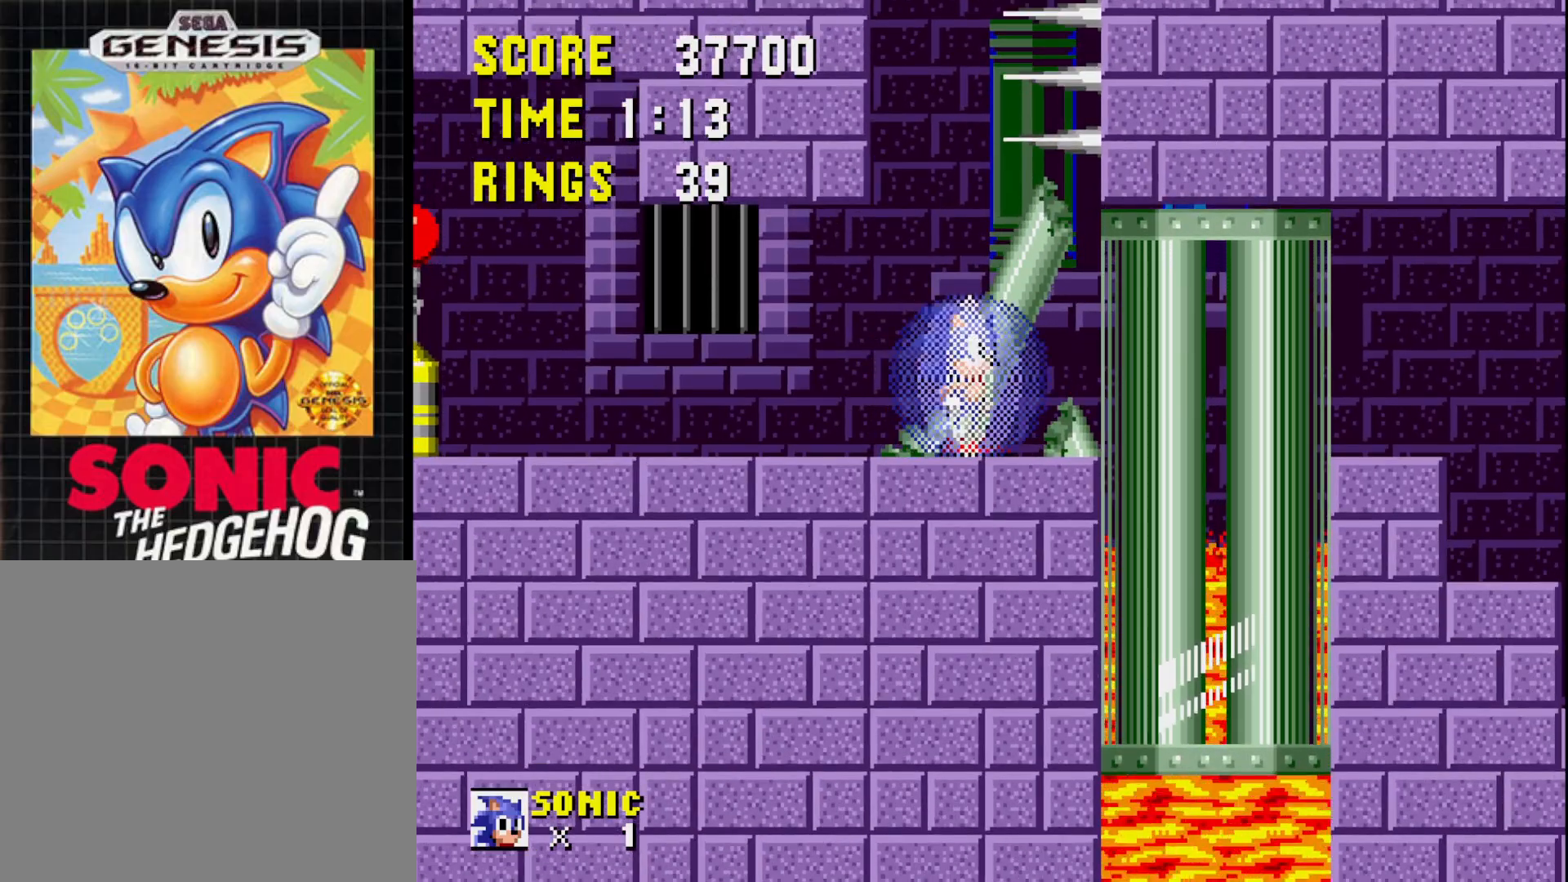
{"buttons": [], "right_stick": "center", "events": [[17, "DPAD_RIGHT", "down"], [50, "DPAD_RIGHT", "up"], [417, "DPAD_RIGHT", "down"], [500, "DPAD_RIGHT", "up"]]}
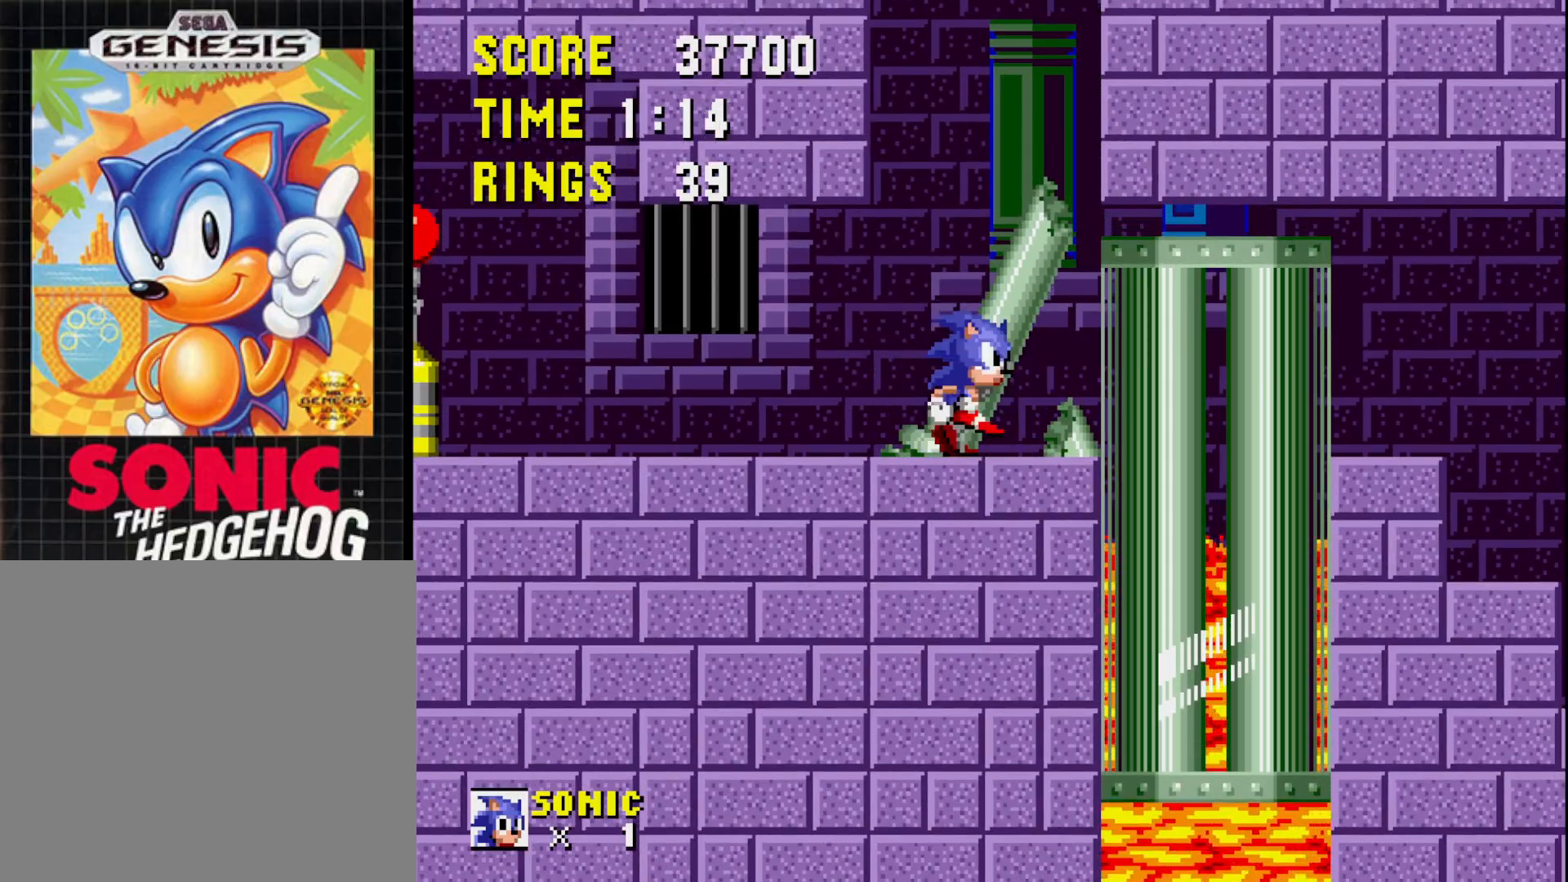
{"buttons": ["DPAD_RIGHT"], "right_stick": "center", "events": [[117, "DPAD_RIGHT", "down"], [183, "DPAD_RIGHT", "up"], [267, "DPAD_RIGHT", "down"], [350, "DPAD_RIGHT", "up"], [417, "DPAD_RIGHT", "down"]]}
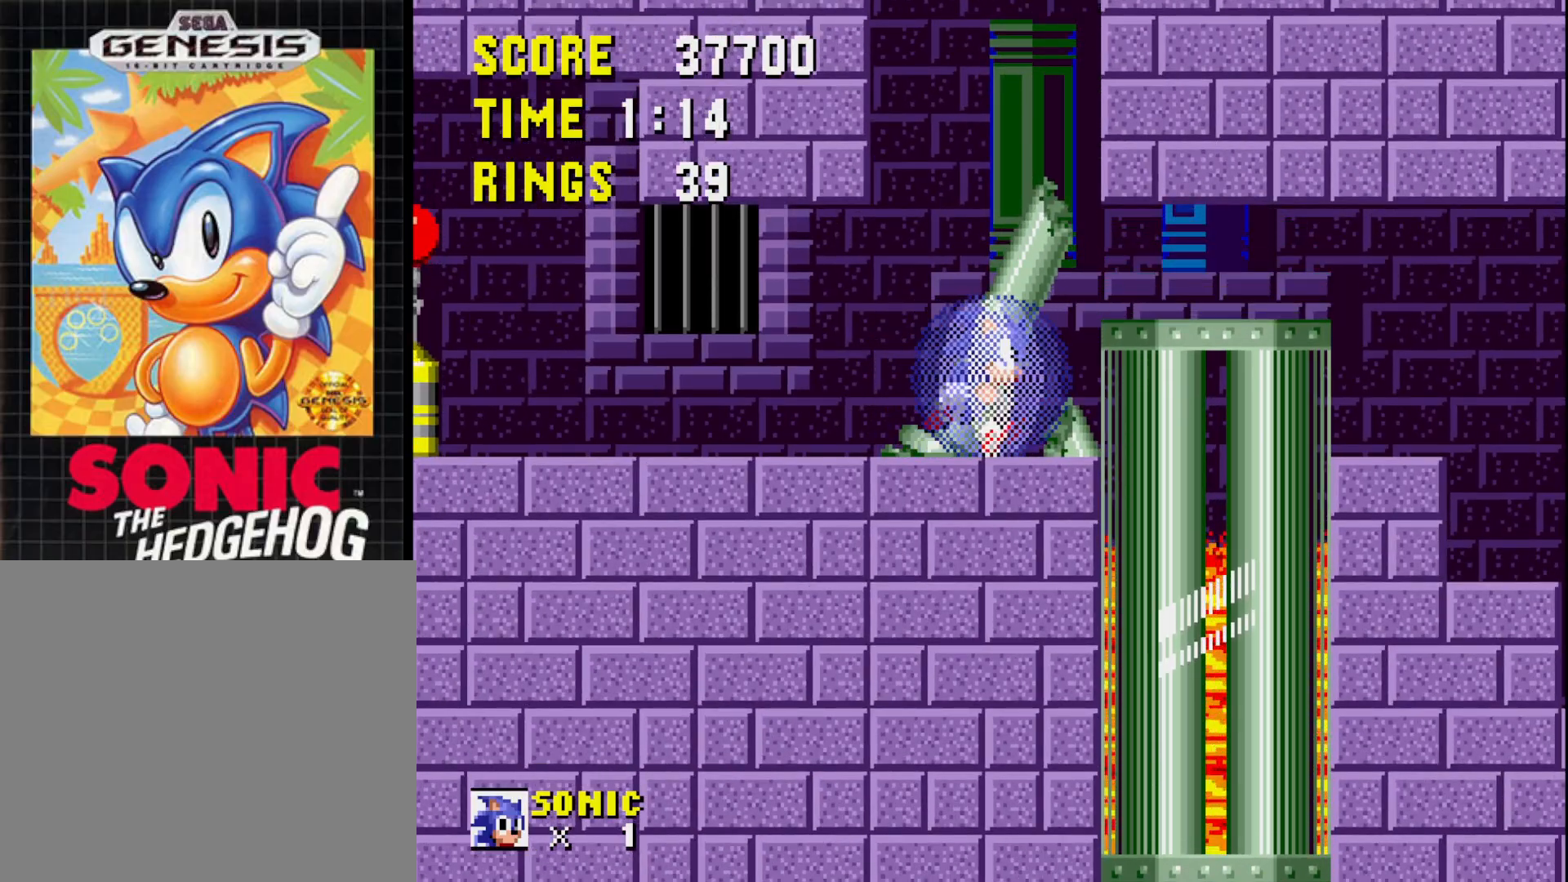
{"buttons": ["DPAD_RIGHT"], "right_stick": "center", "events": [[17, "DPAD_RIGHT", "up"], [67, "DPAD_RIGHT", "down"], [150, "DPAD_RIGHT", "up"], [217, "DPAD_RIGHT", "down"], [300, "DPAD_RIGHT", "up"], [367, "DPAD_RIGHT", "down"], [450, "DPAD_RIGHT", "up"], [500, "DPAD_RIGHT", "down"]]}
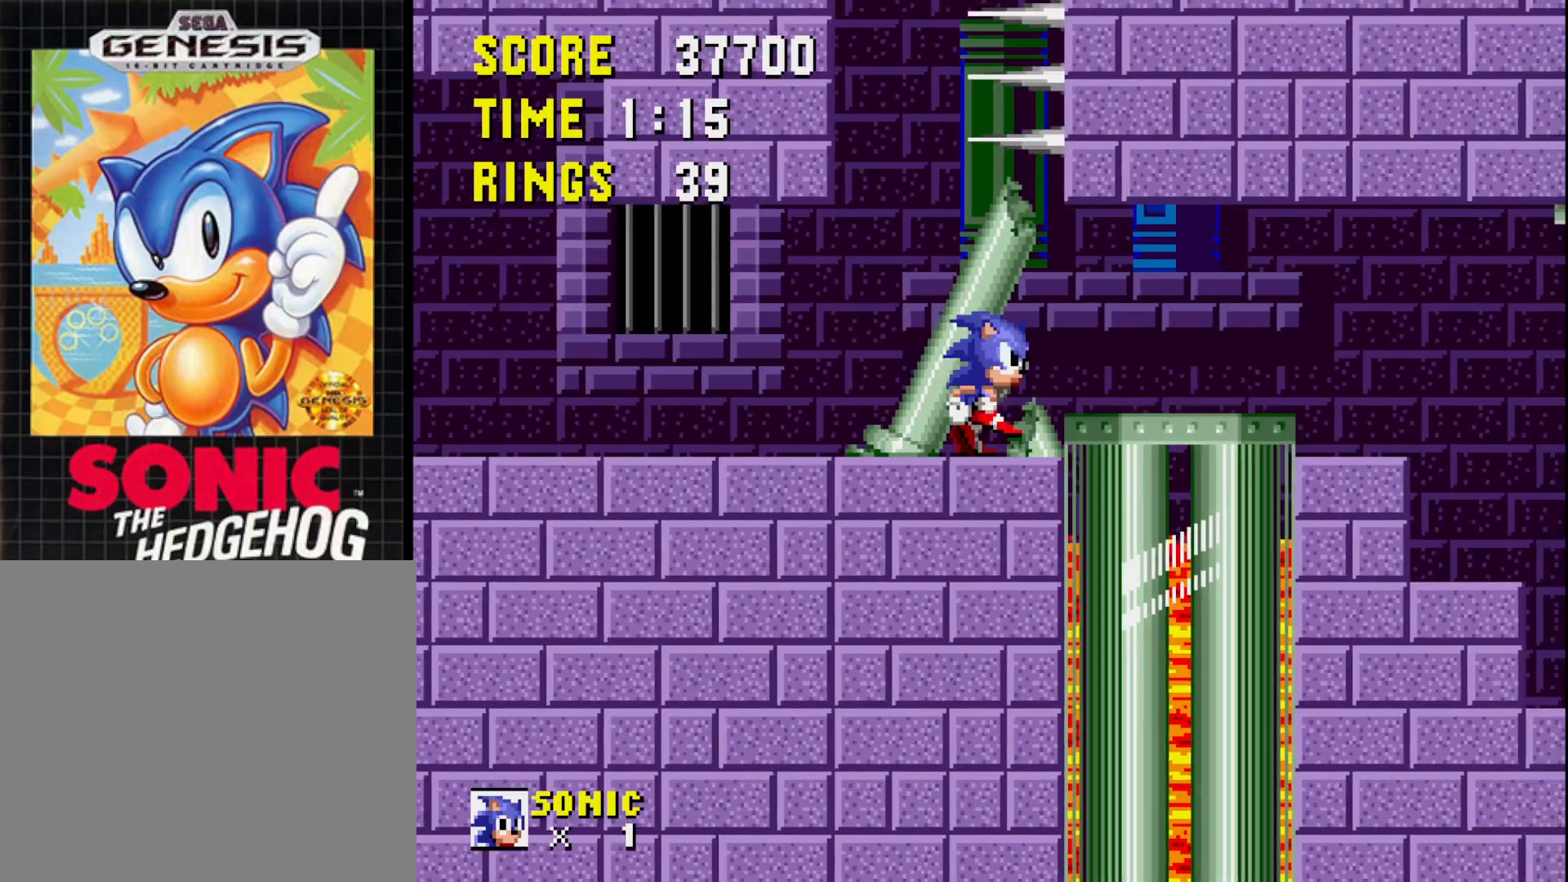
{"buttons": ["DPAD_RIGHT"], "right_stick": "center", "events": [[50, "A", "down"], [100, "A", "up"]]}
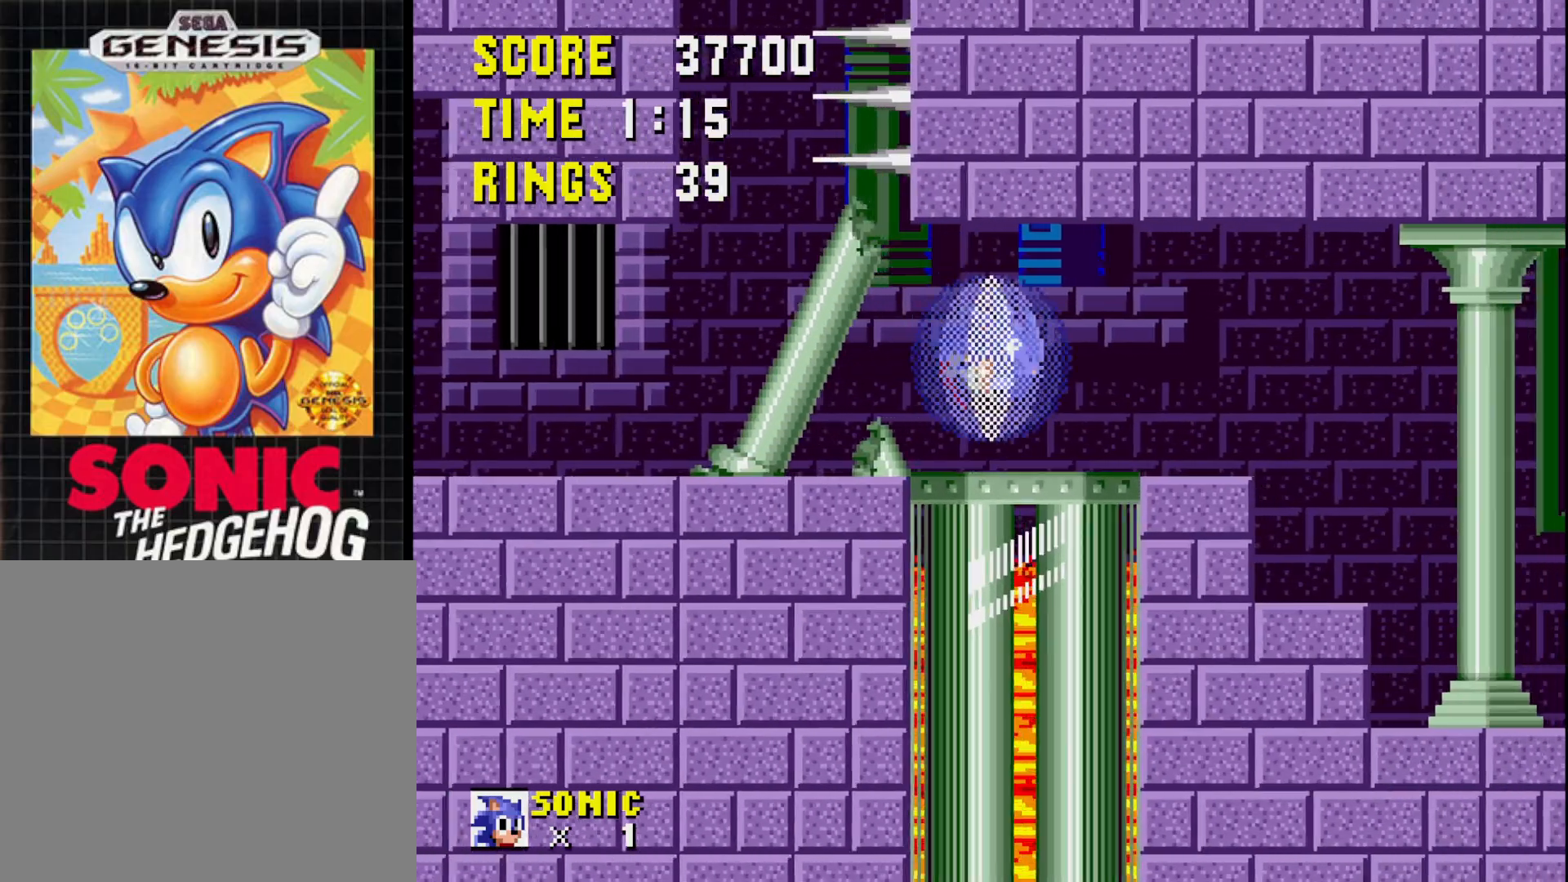
{"buttons": [], "right_stick": "center", "events": [[150, "DPAD_RIGHT", "up"]]}
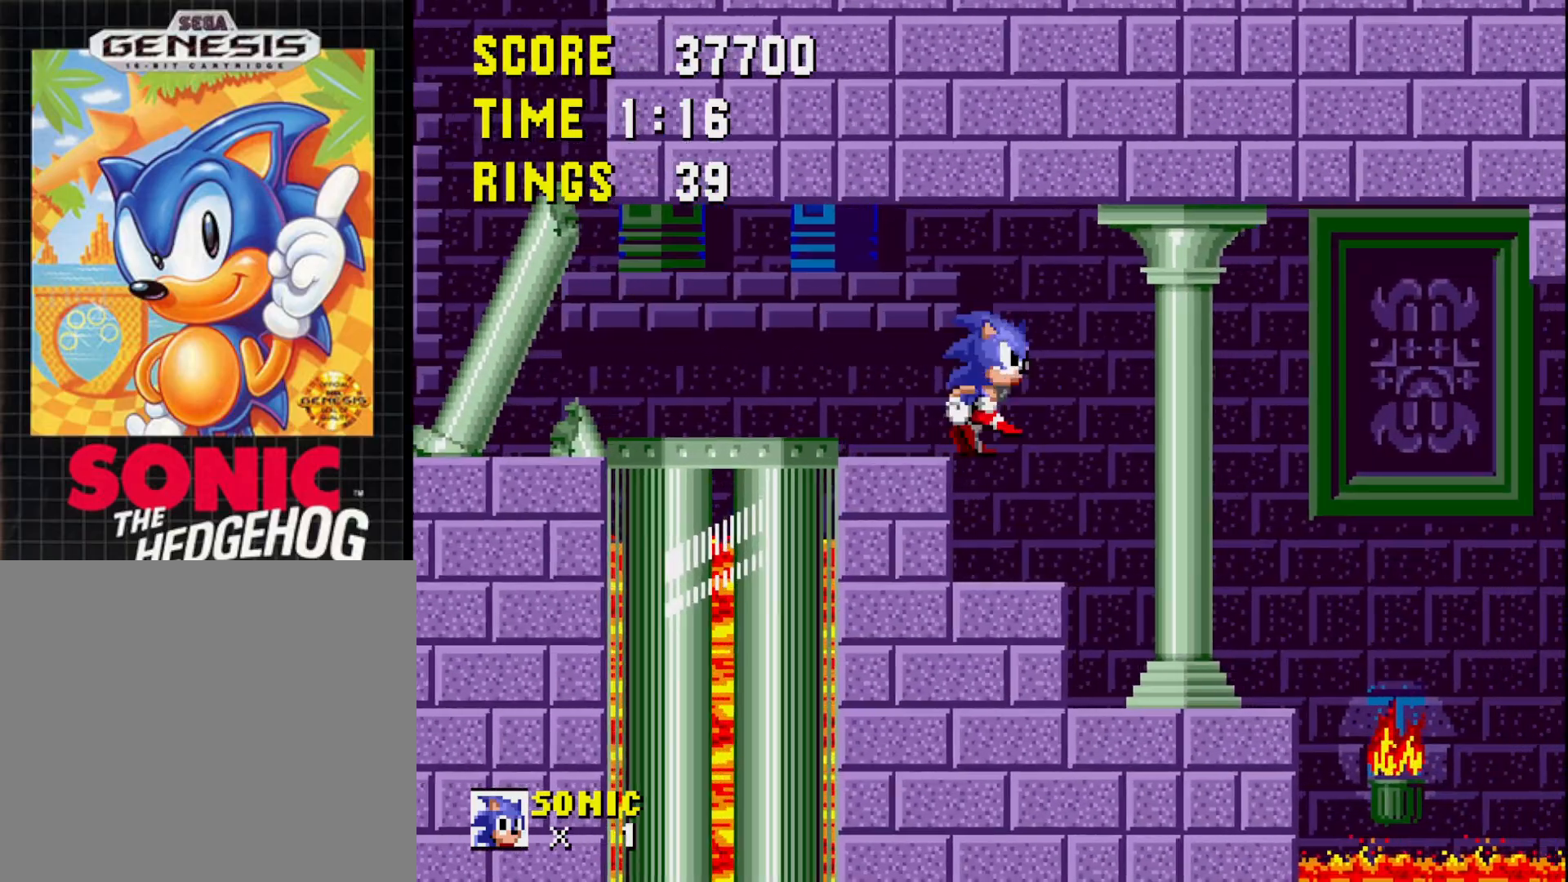
{"buttons": ["DPAD_LEFT"], "right_stick": "center", "events": [[233, "DPAD_LEFT", "down"]]}
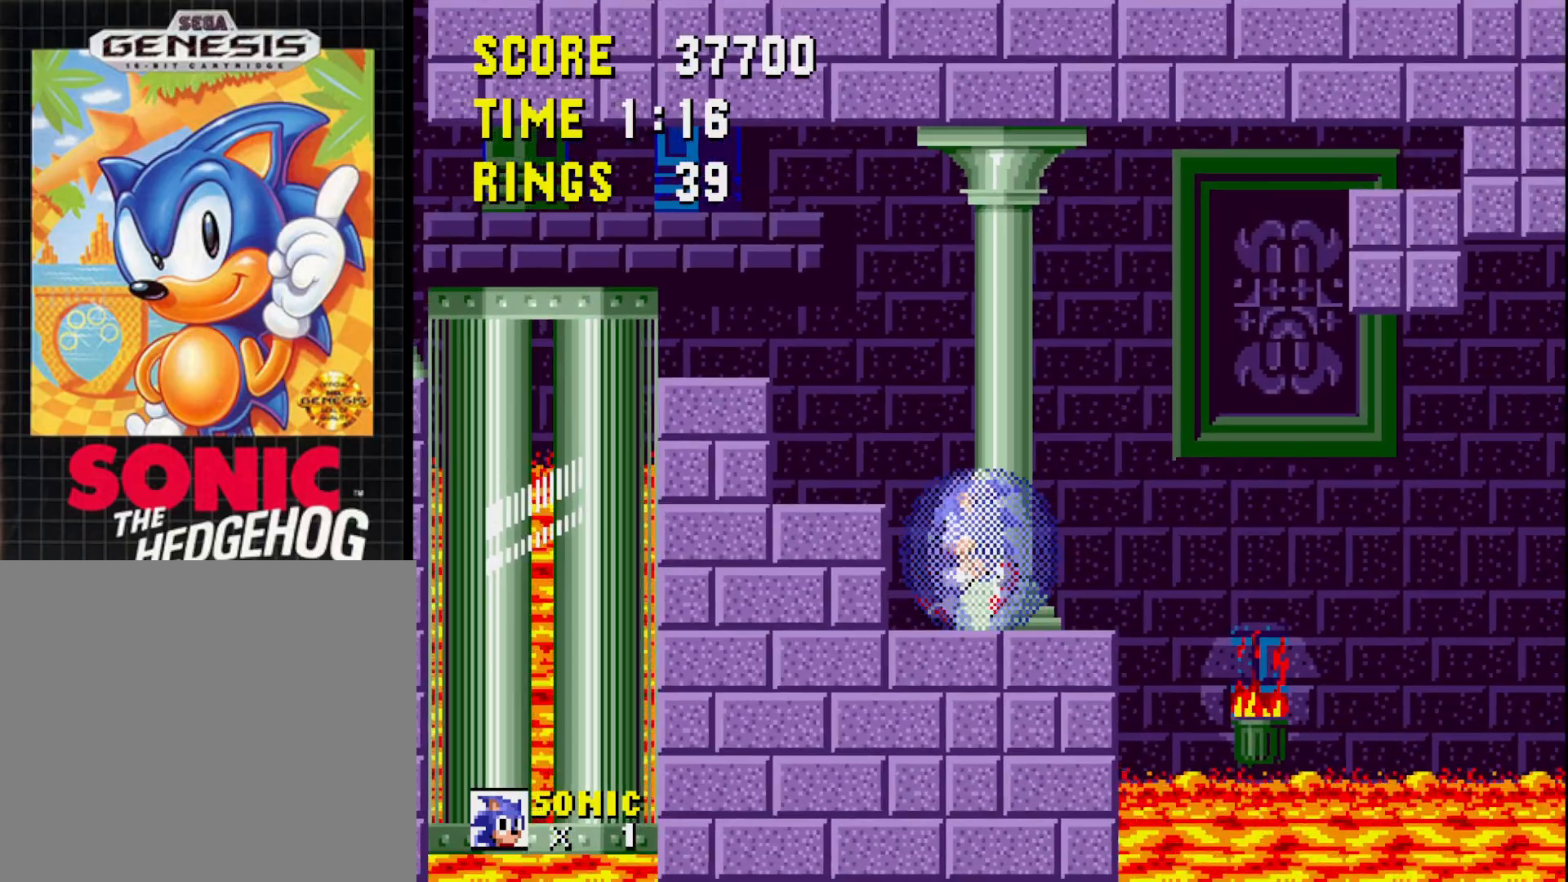
{"buttons": ["DPAD_RIGHT"], "right_stick": "center", "events": [[50, "DPAD_LEFT", "up"], [167, "DPAD_RIGHT", "down"]]}
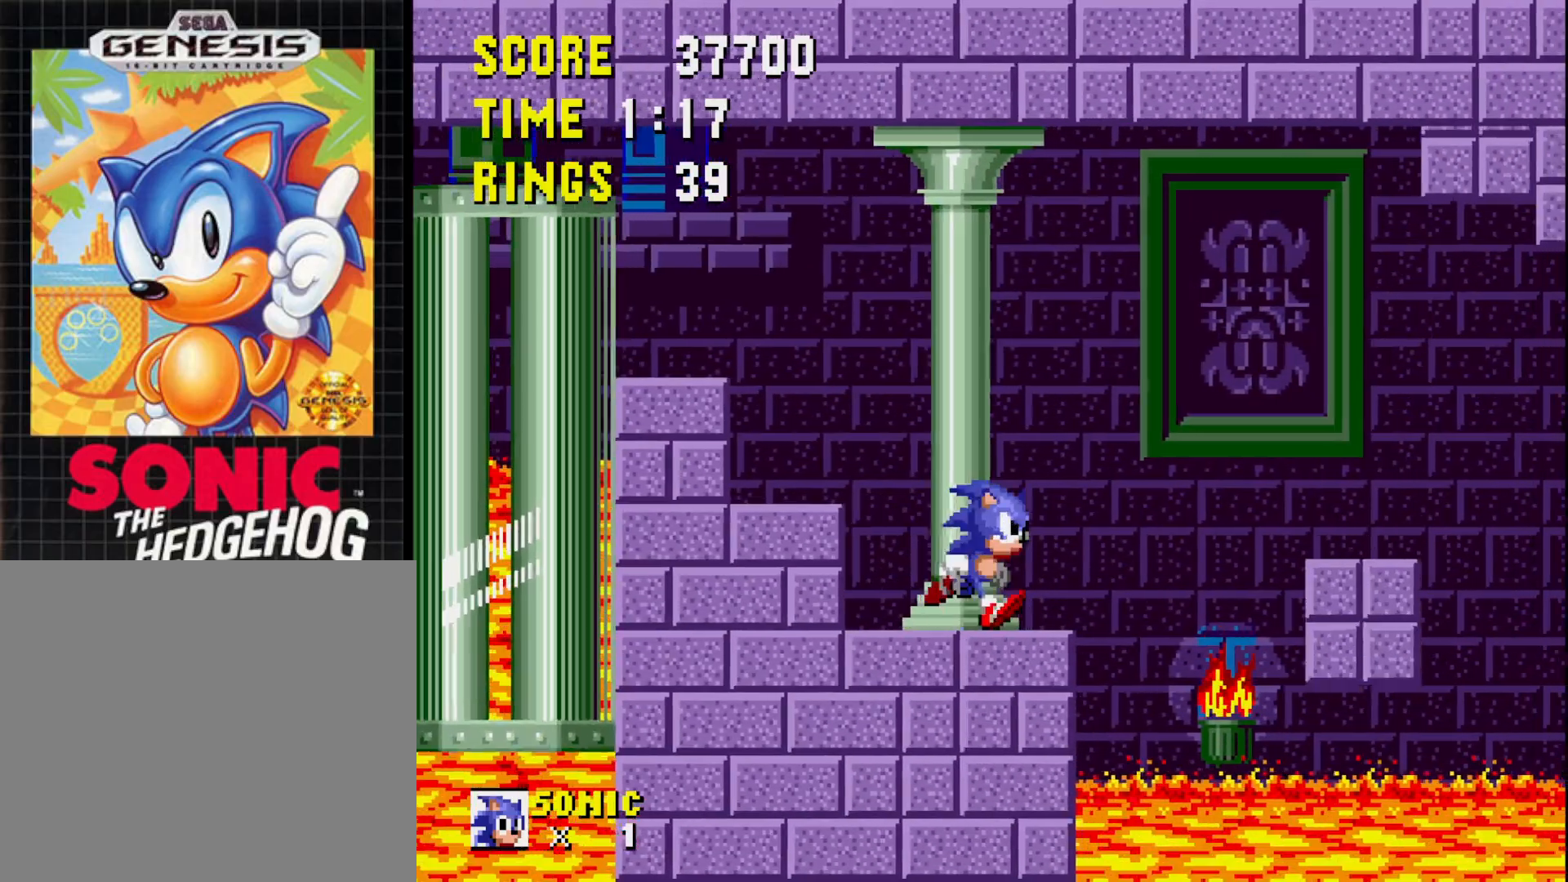
{"buttons": [], "right_stick": "center", "events": [[17, "A", "down"], [150, "A", "up"], [300, "DPAD_RIGHT", "up"]]}
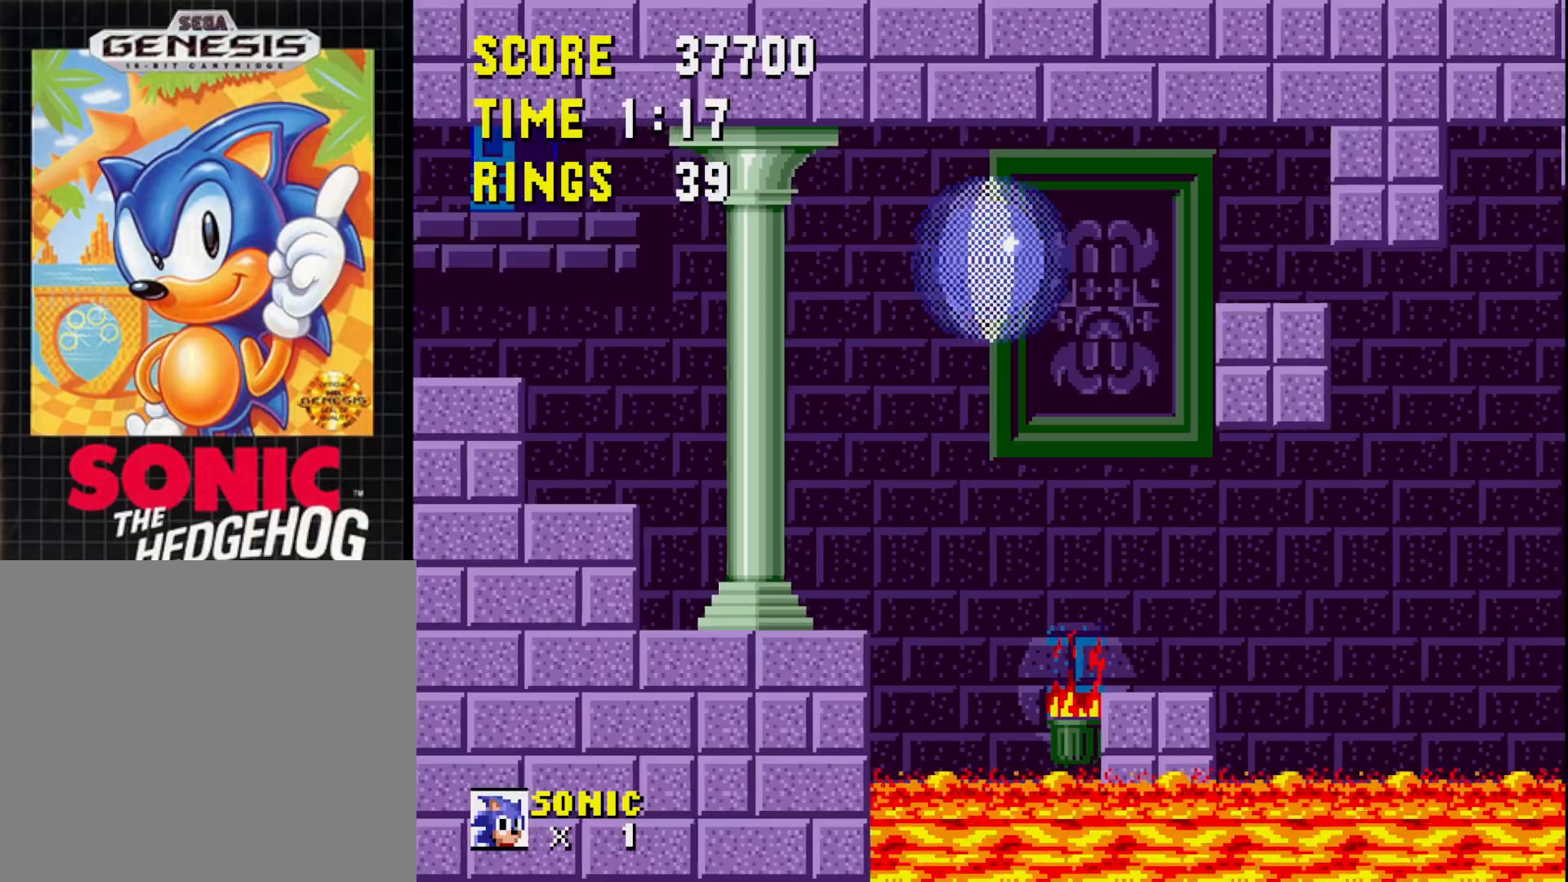
{"buttons": [], "right_stick": "center", "events": [[367, "DPAD_LEFT", "down"], [500, "DPAD_LEFT", "up"]]}
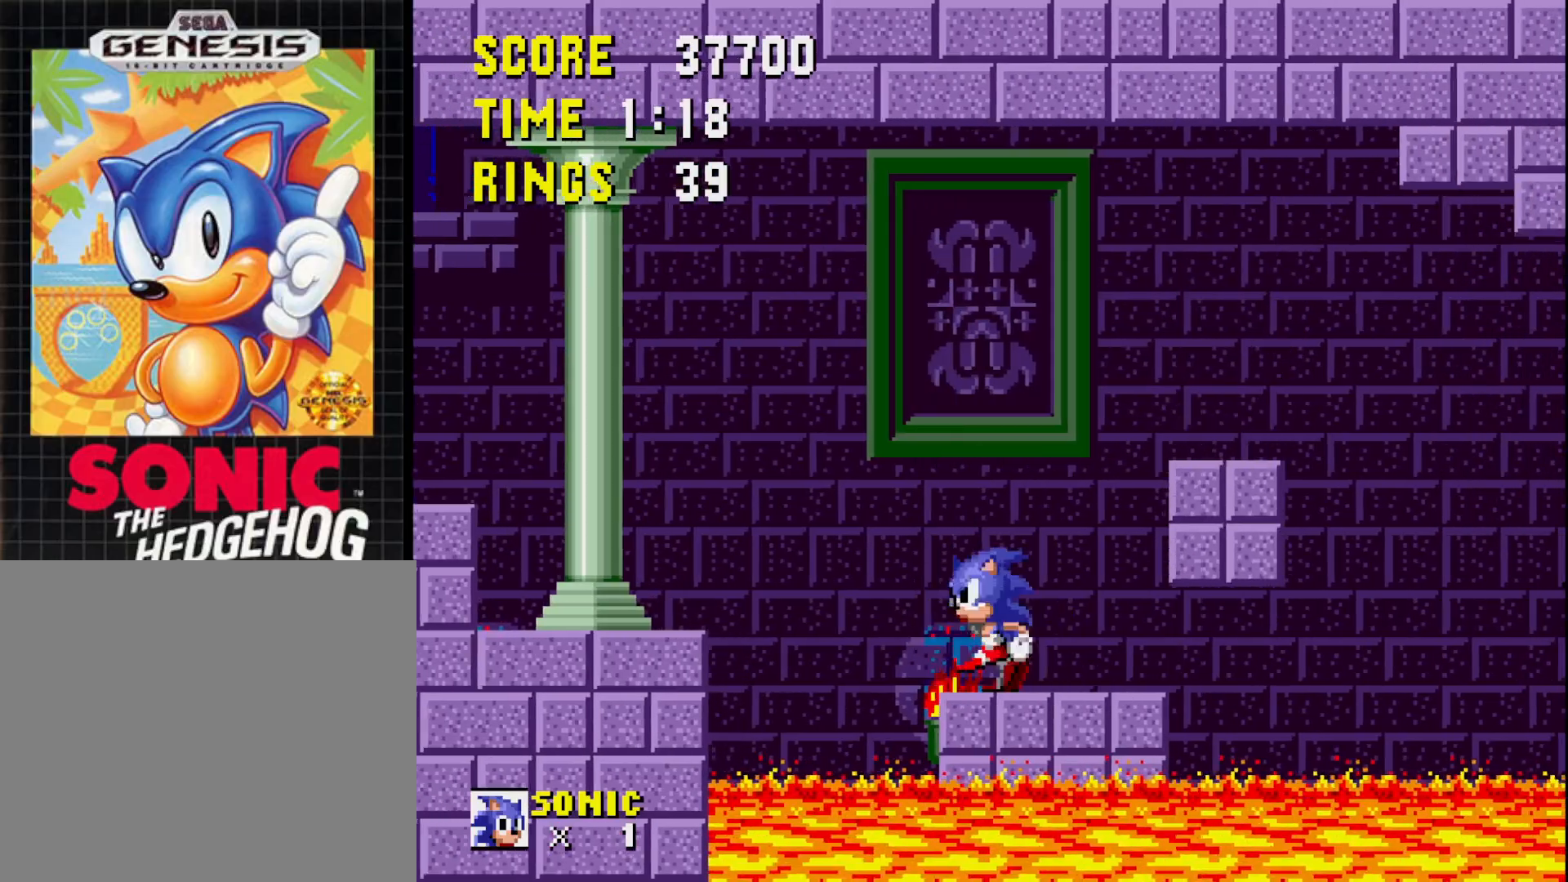
{"buttons": ["DPAD_RIGHT"], "right_stick": "center", "events": [[167, "DPAD_RIGHT", "down"]]}
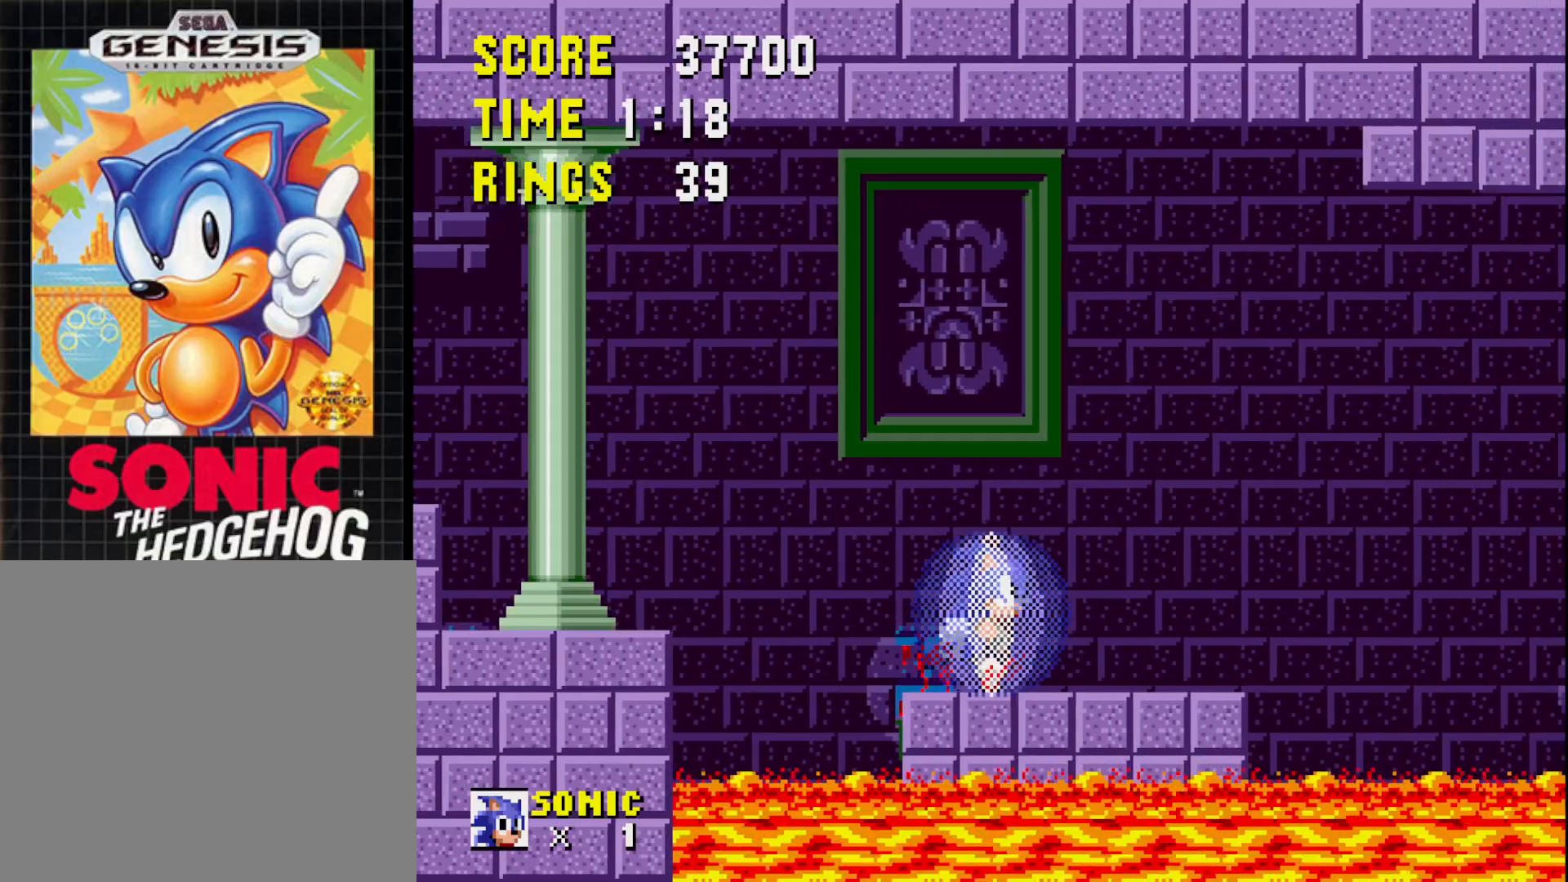
{"buttons": [], "right_stick": "center", "events": [[233, "DPAD_RIGHT", "up"]]}
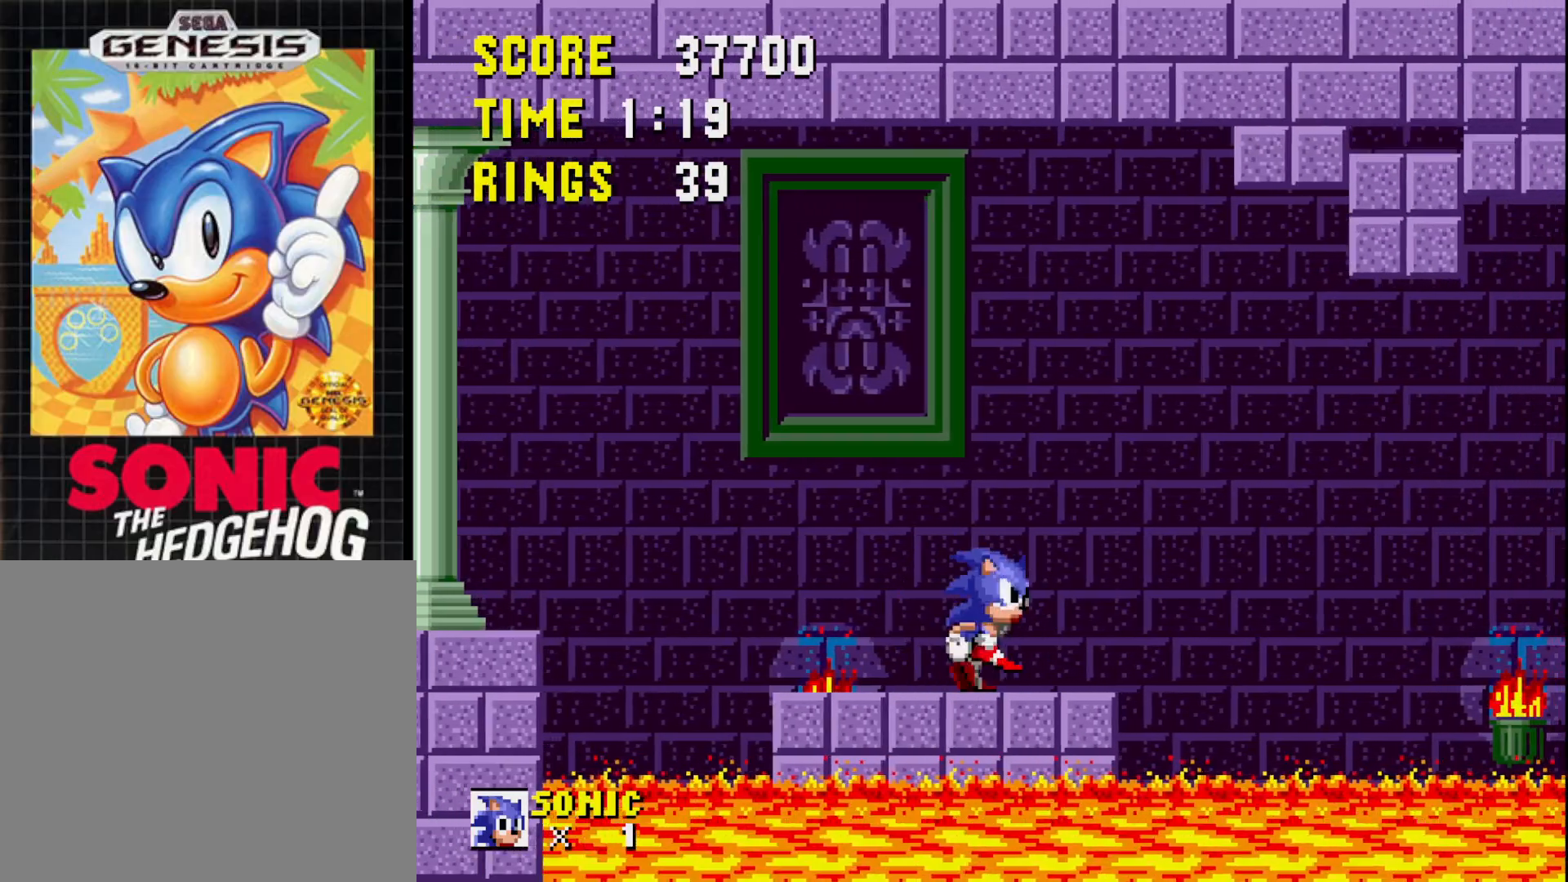
{"buttons": ["A", "DPAD_RIGHT"], "right_stick": "center", "events": [[117, "DPAD_RIGHT", "down"], [433, "A", "down"]]}
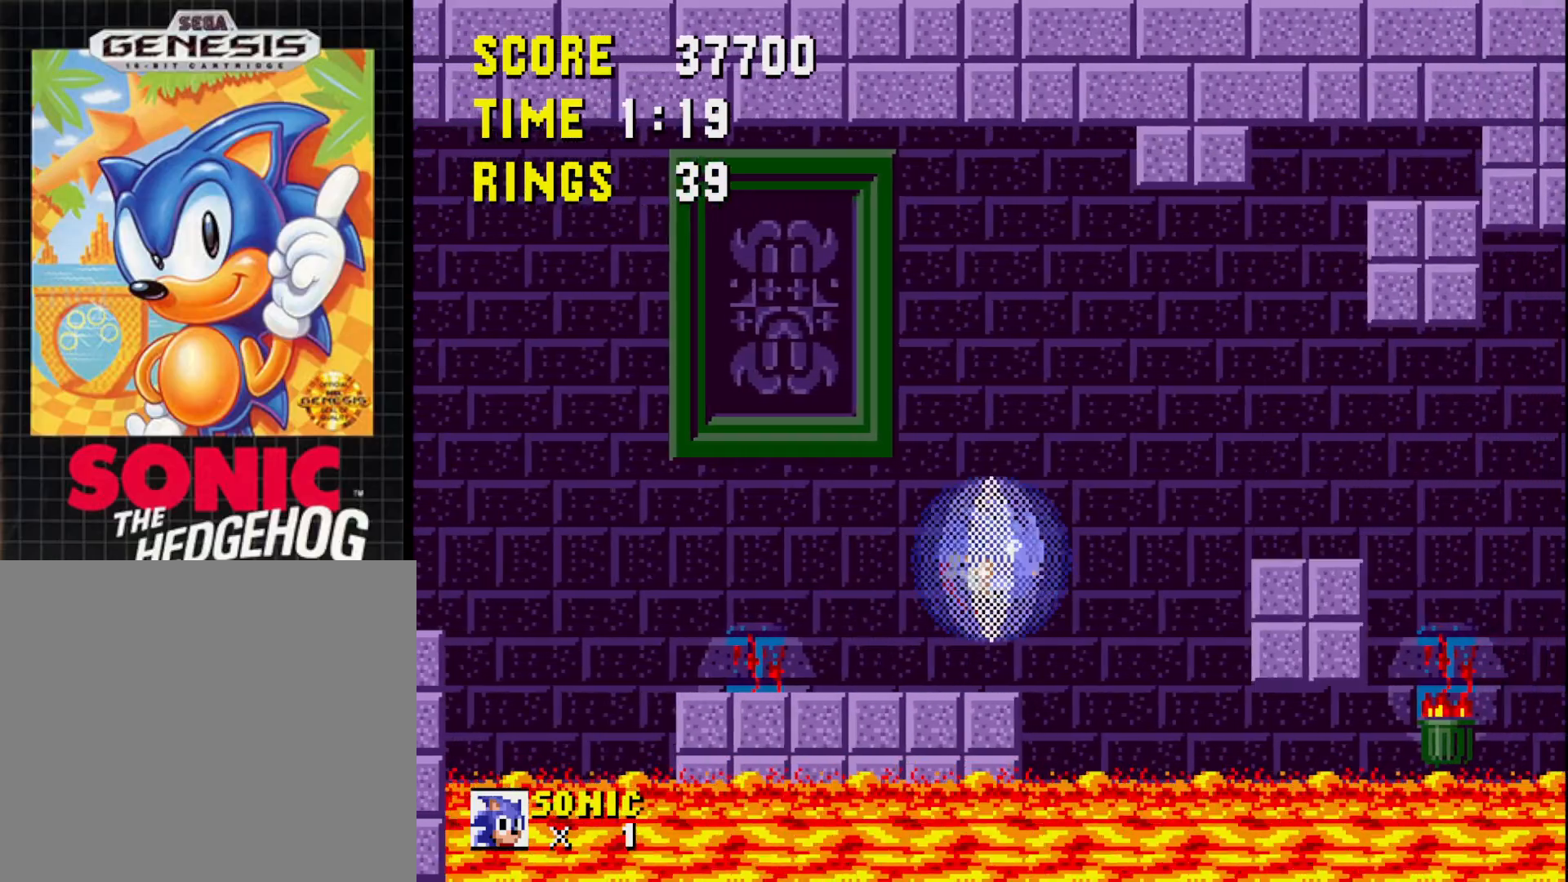
{"buttons": [], "right_stick": "center", "events": [[50, "A", "up"], [317, "DPAD_RIGHT", "up"]]}
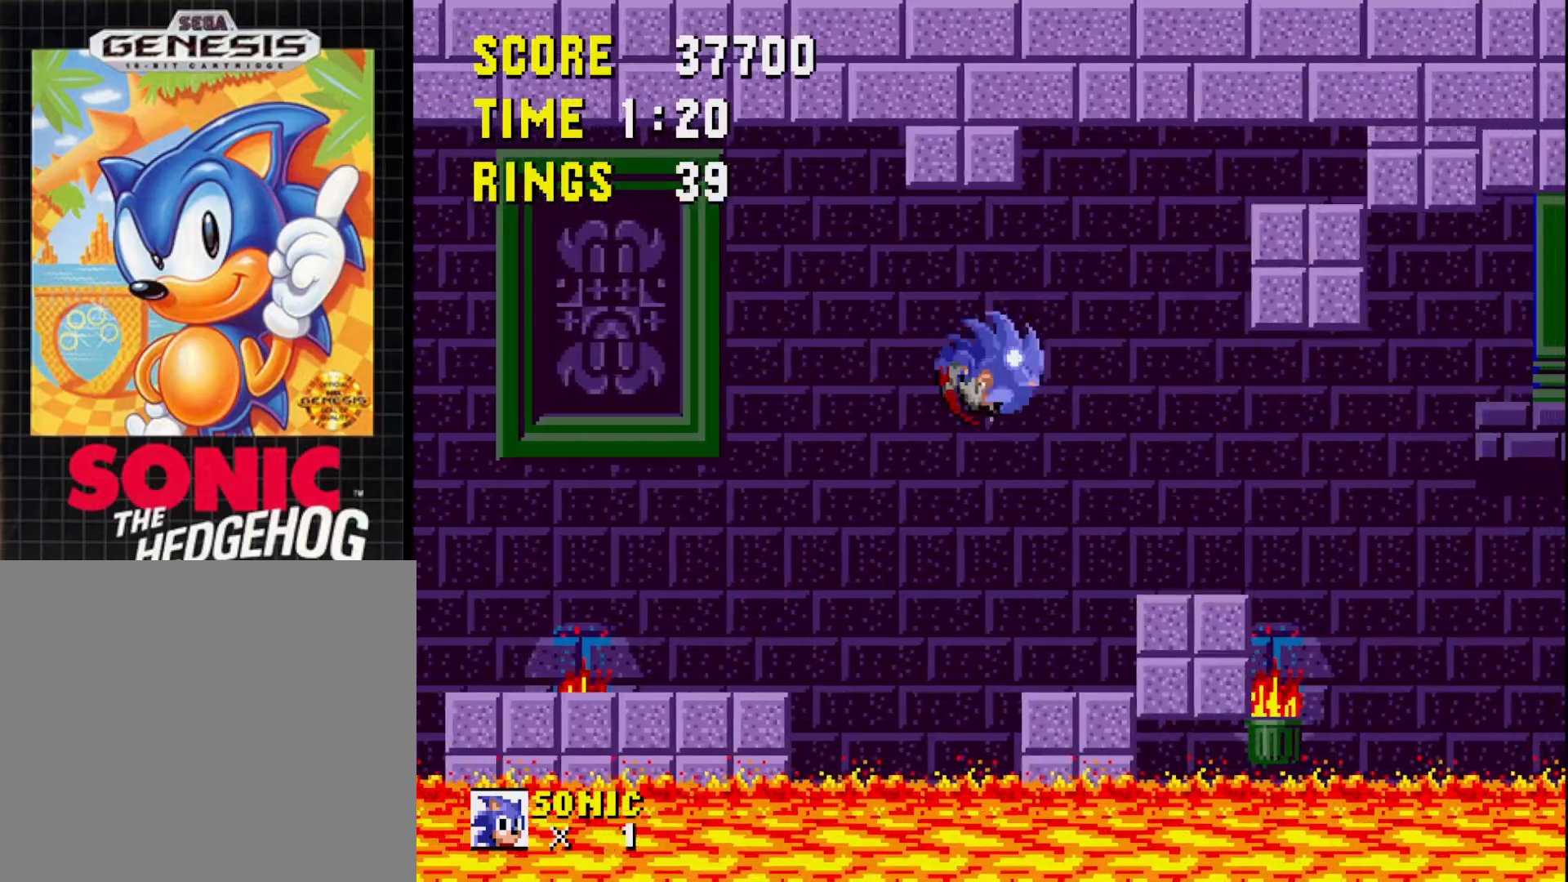
{"buttons": [], "right_stick": "center", "events": [[133, "DPAD_LEFT", "down"], [283, "DPAD_LEFT", "up"]]}
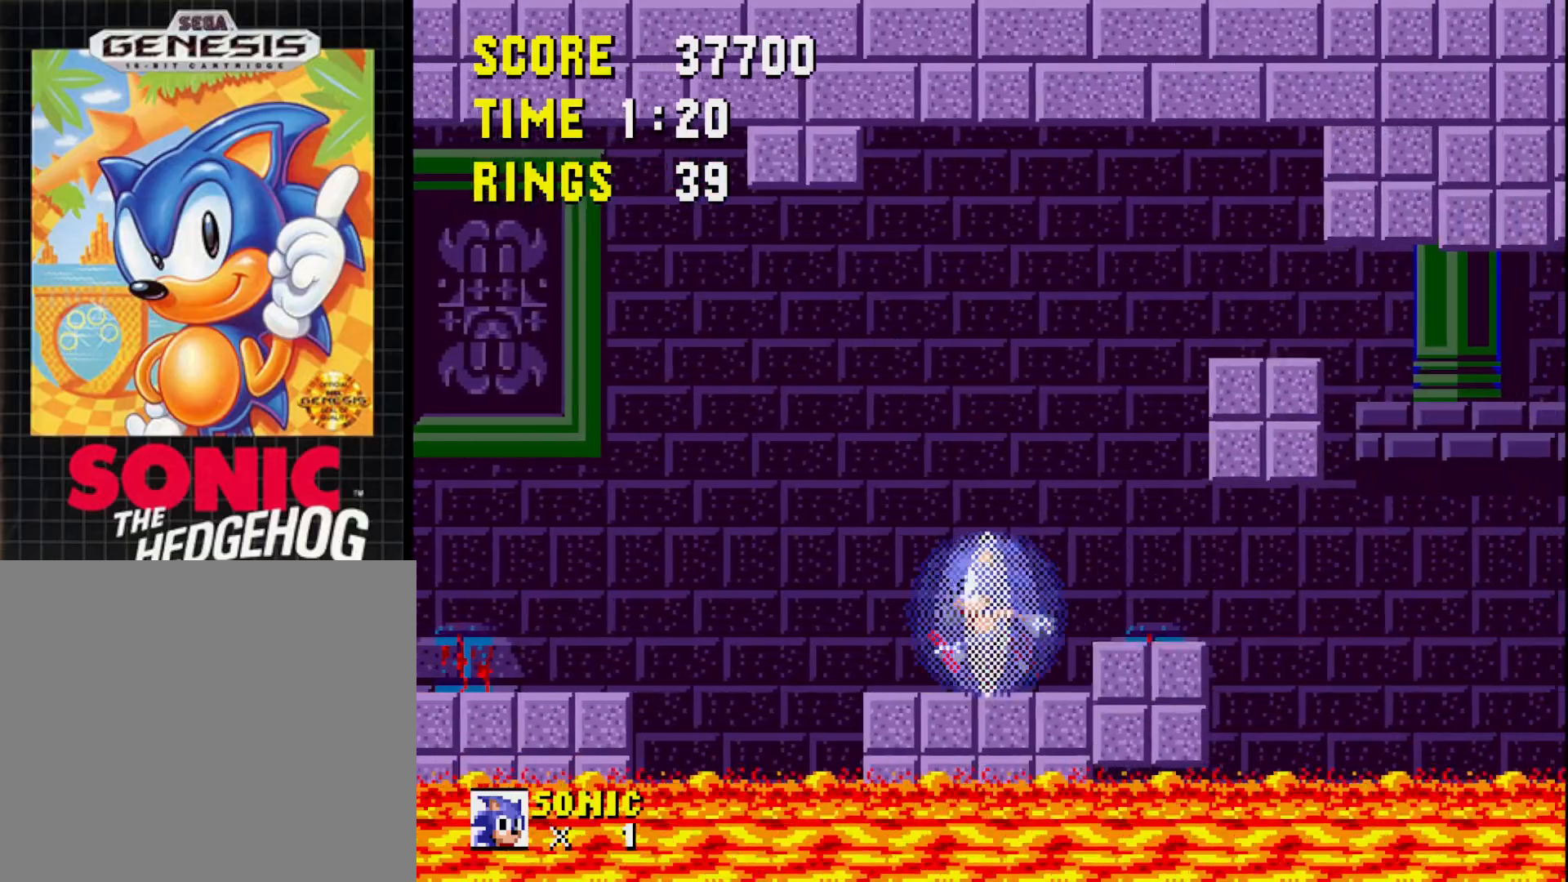
{"buttons": ["DPAD_RIGHT"], "right_stick": "center", "events": [[50, "DPAD_RIGHT", "down"], [267, "DPAD_RIGHT", "up"], [450, "DPAD_RIGHT", "down"]]}
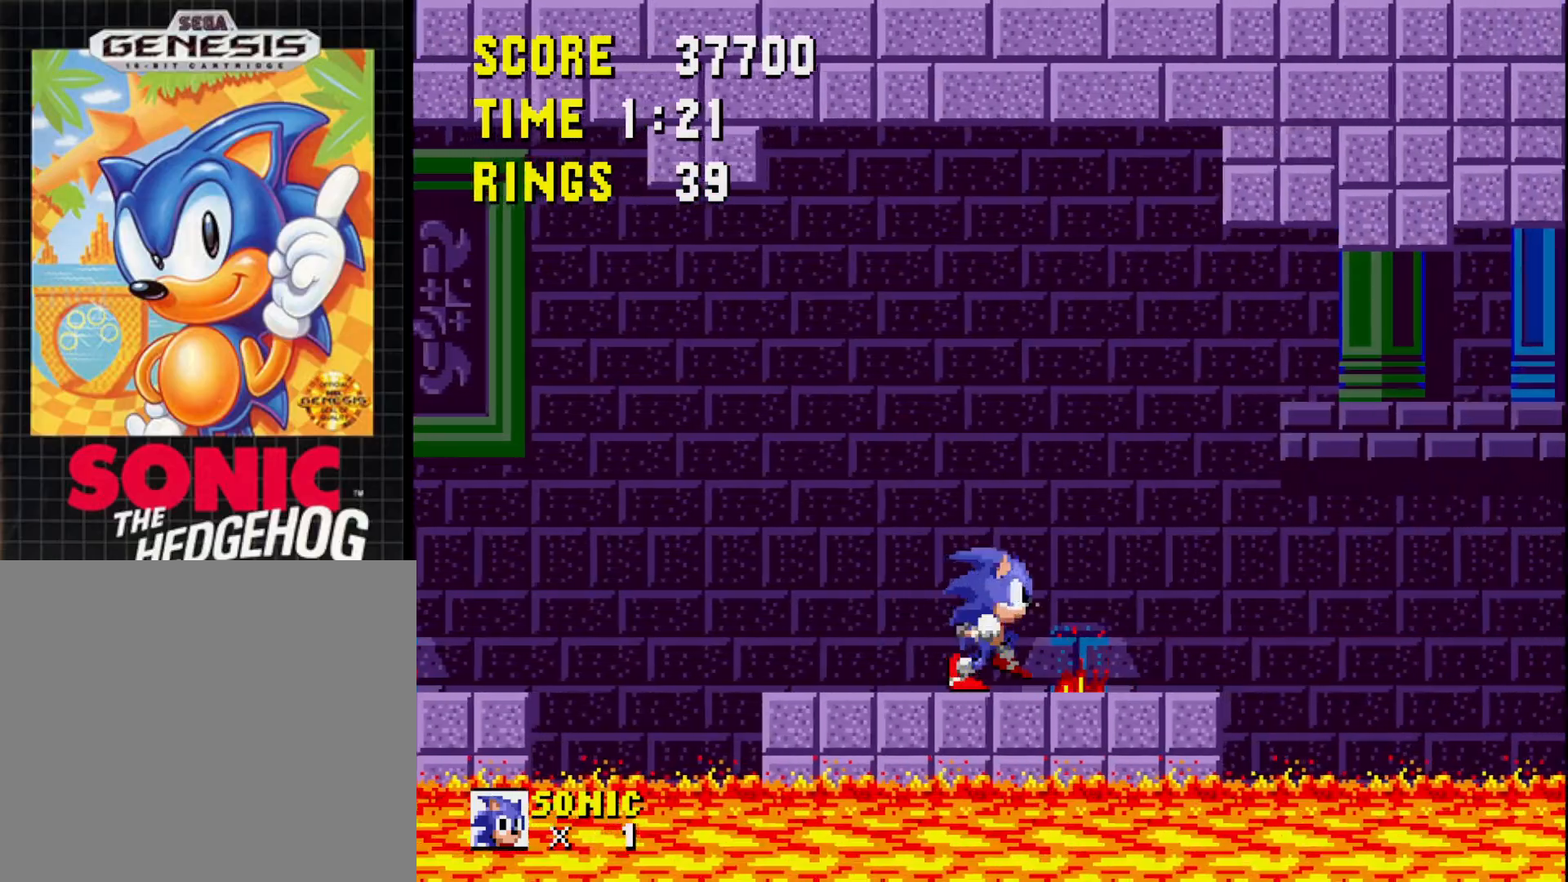
{"buttons": ["DPAD_LEFT"], "right_stick": "center", "events": [[217, "DPAD_RIGHT", "up"], [383, "DPAD_LEFT", "down"]]}
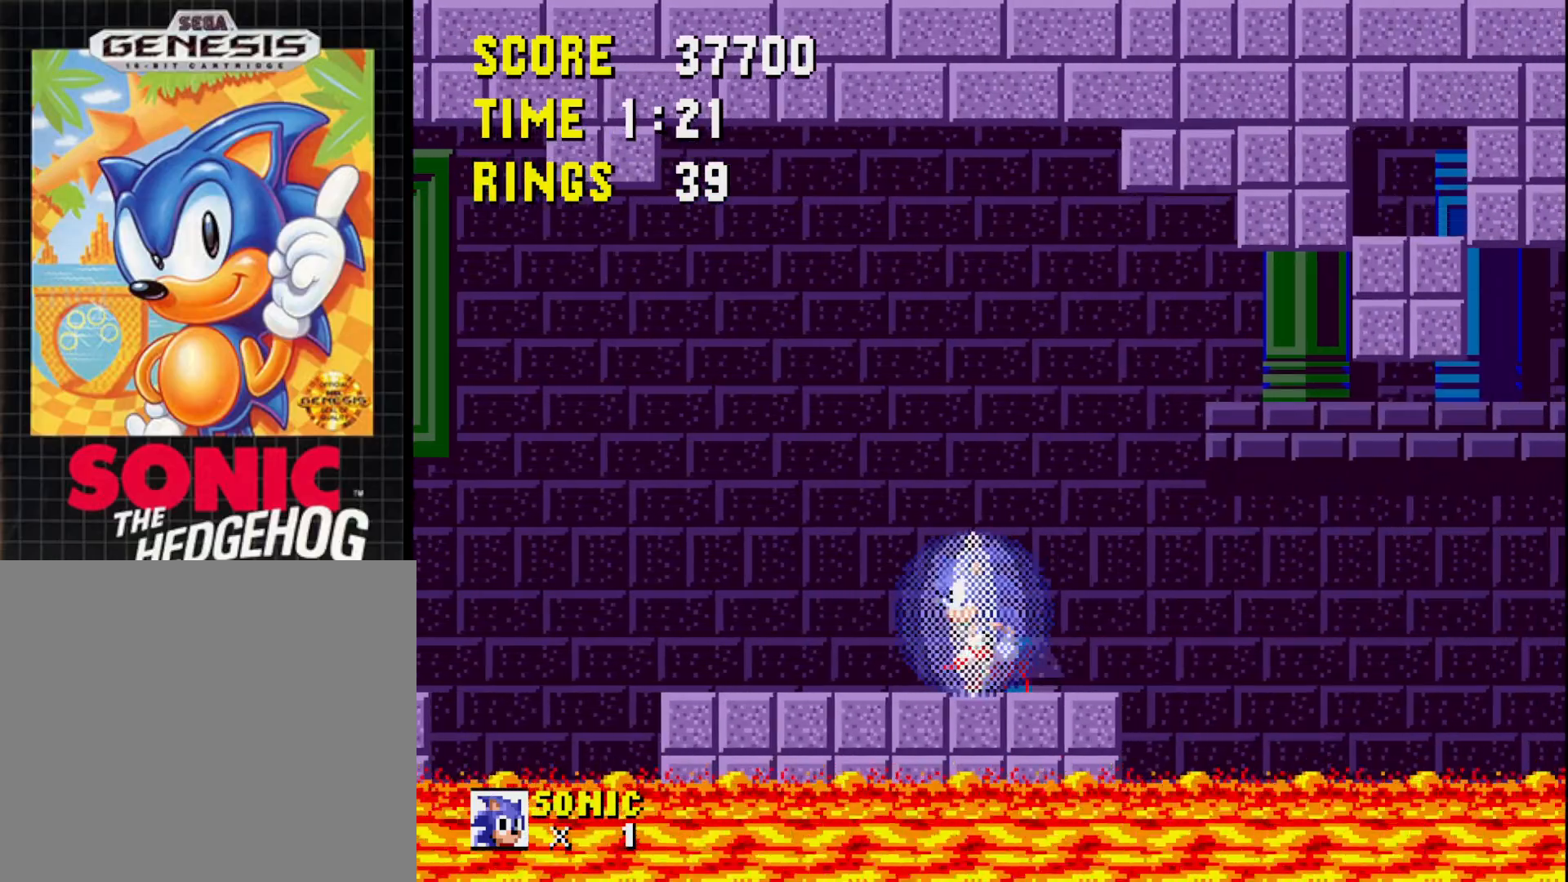
{"buttons": ["DPAD_RIGHT"], "right_stick": "center", "events": [[17, "DPAD_LEFT", "up"], [150, "DPAD_RIGHT", "down"]]}
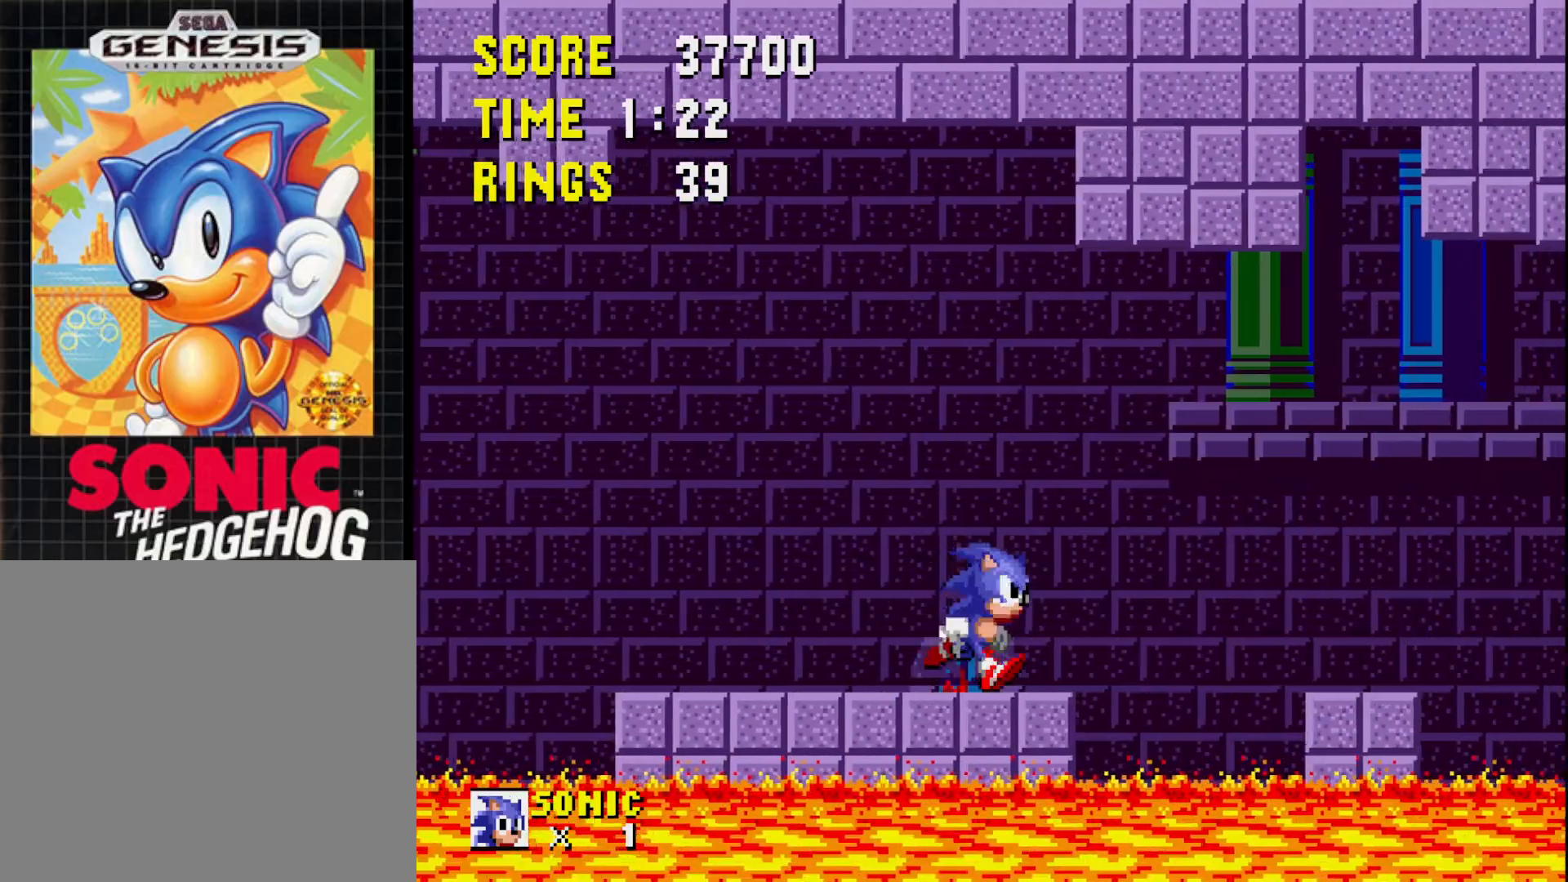
{"buttons": [], "right_stick": "center", "events": [[83, "A", "down"], [200, "A", "up"], [450, "DPAD_RIGHT", "up"]]}
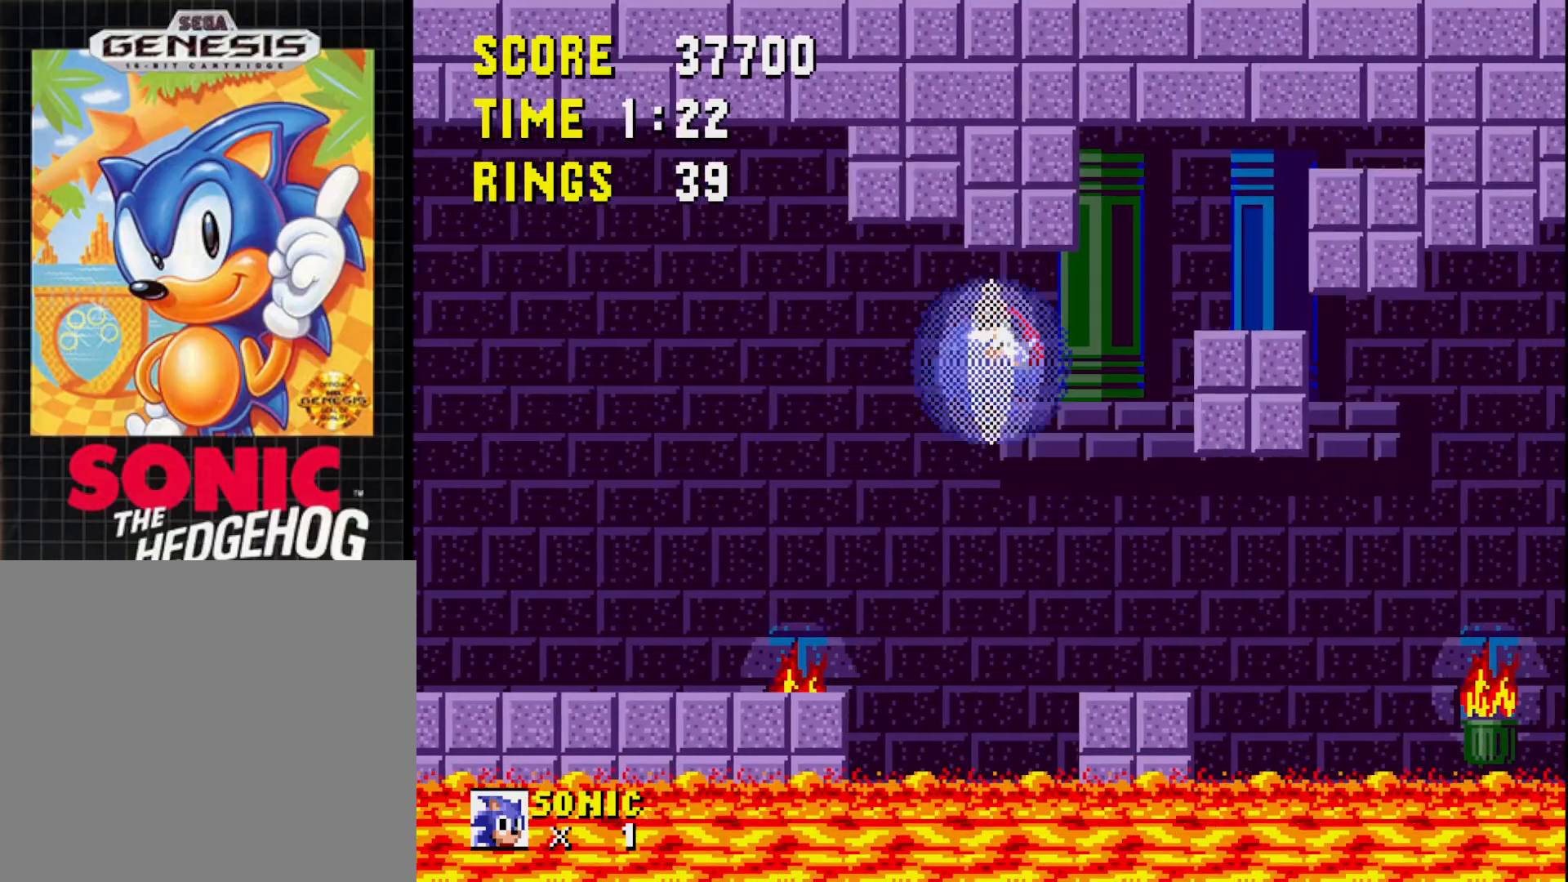
{"buttons": [], "right_stick": "center", "events": [[150, "DPAD_LEFT", "down"], [400, "DPAD_LEFT", "up"]]}